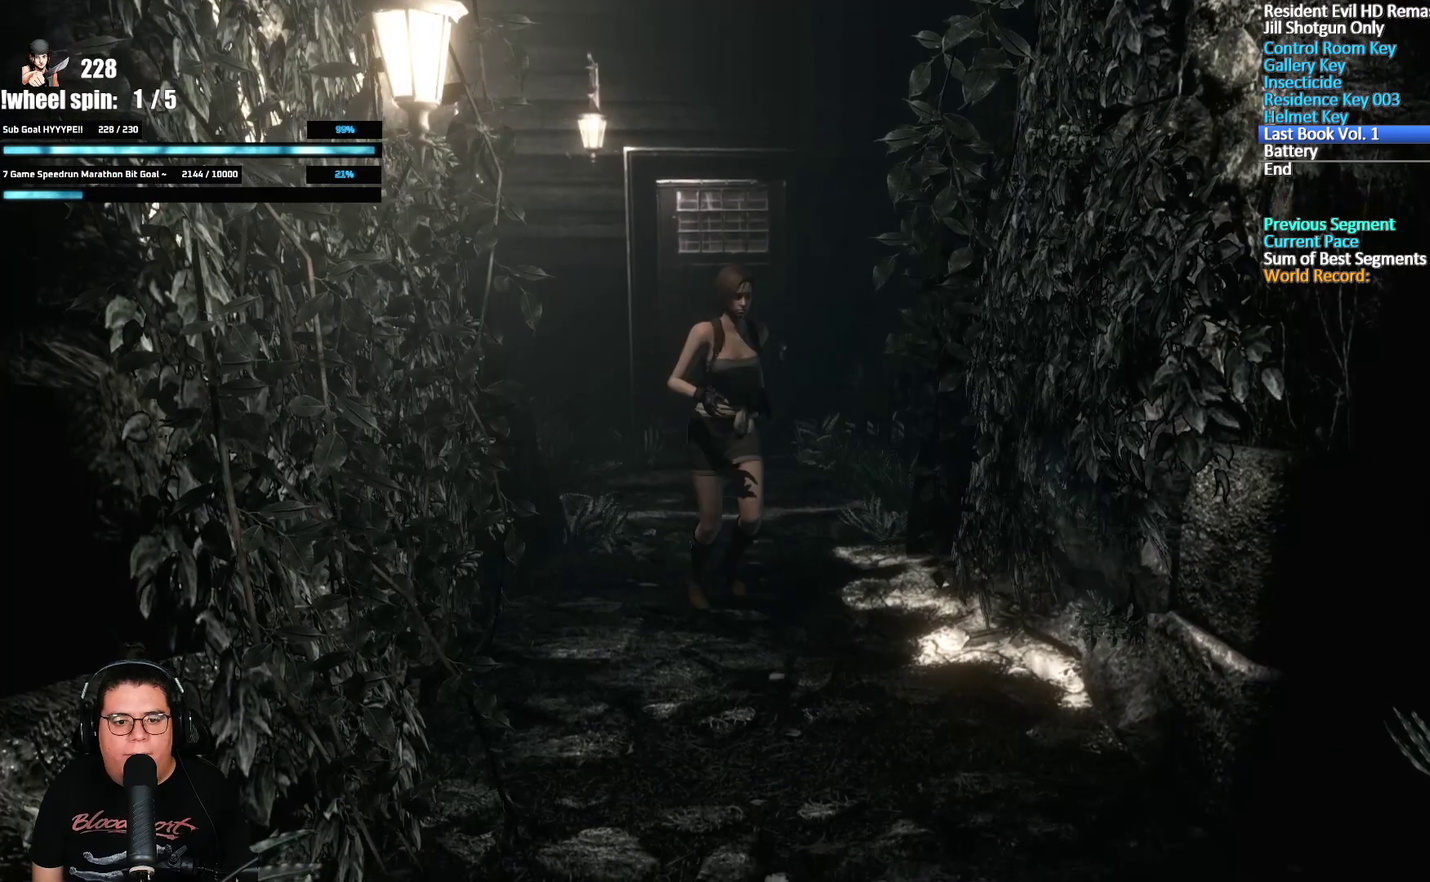
Gameplay with a controller (Xbox layout); each line is a JSON object with the inputs held at the frame after it (dt_ms = milliseconds from this image to that frame). "events" lists button and stick changes between this image and that frame as [ms after this image, input, new state], when the widget could be followed in between. Not read: B.
{"dt_ms": 500, "buttons": ["X", "DPAD_UP"], "left_stick": "center", "right_stick": "center", "events": [[100, "DPAD_RIGHT", "down"], [150, "DPAD_RIGHT", "up"]]}
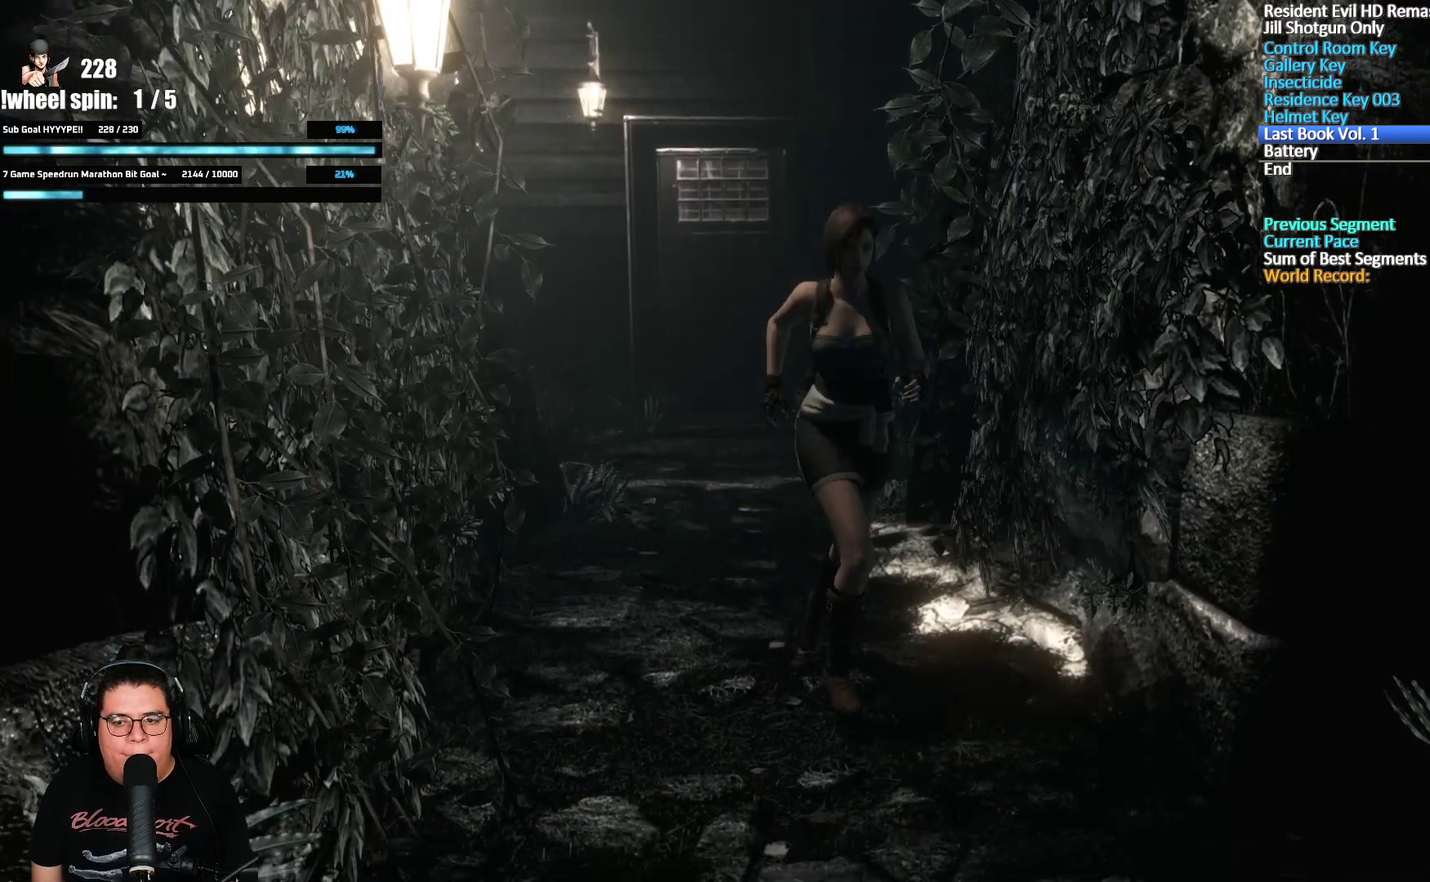
{"dt_ms": 500, "buttons": ["X", "DPAD_UP", "DPAD_LEFT"], "left_stick": "center", "right_stick": "center", "events": [[433, "DPAD_LEFT", "down"]]}
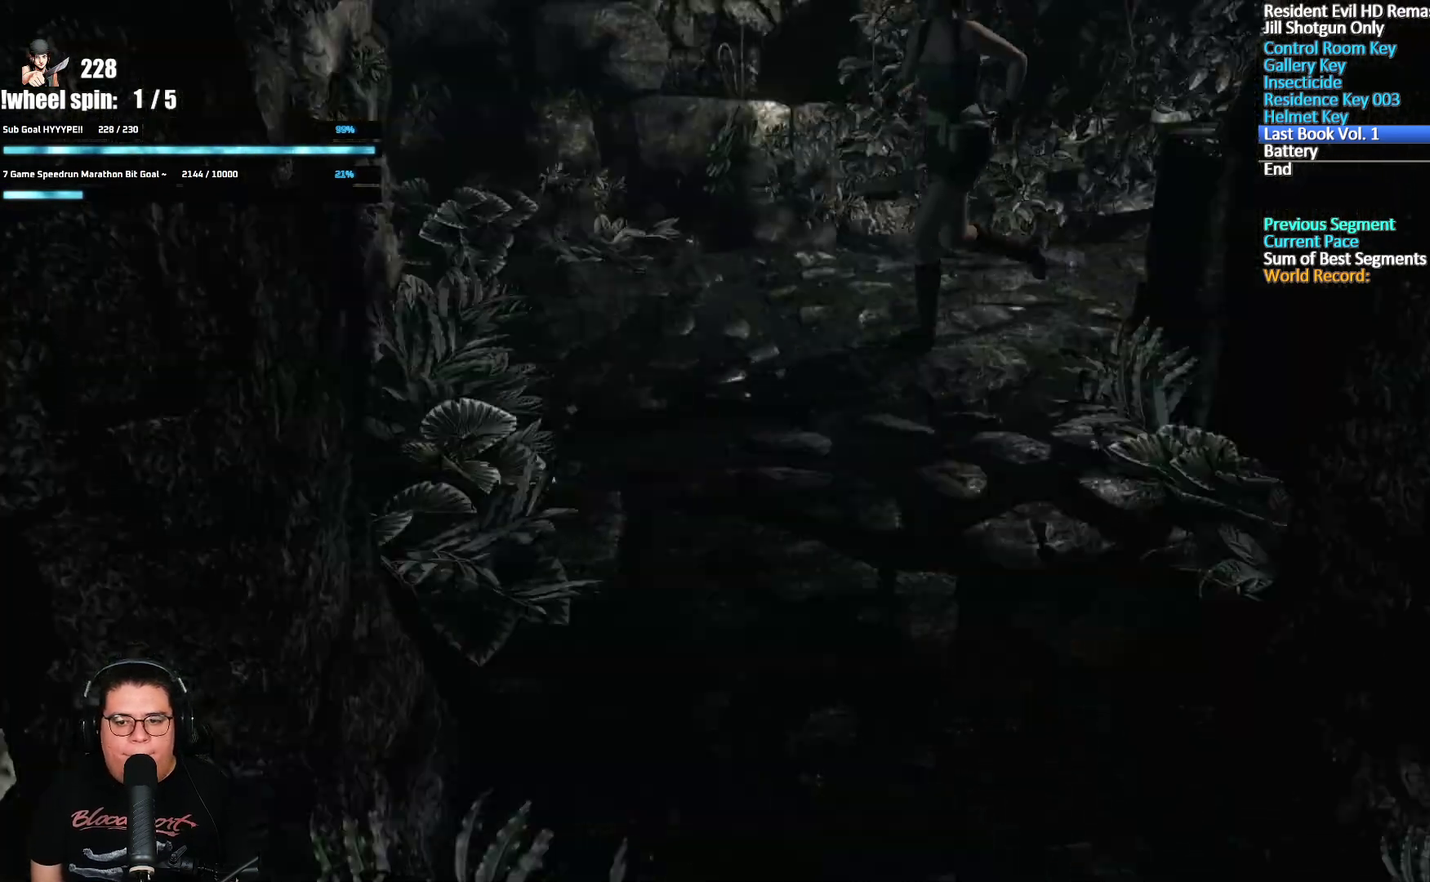
{"dt_ms": 500, "buttons": ["X", "DPAD_UP"], "left_stick": "center", "right_stick": "center", "events": [[383, "DPAD_LEFT", "up"]]}
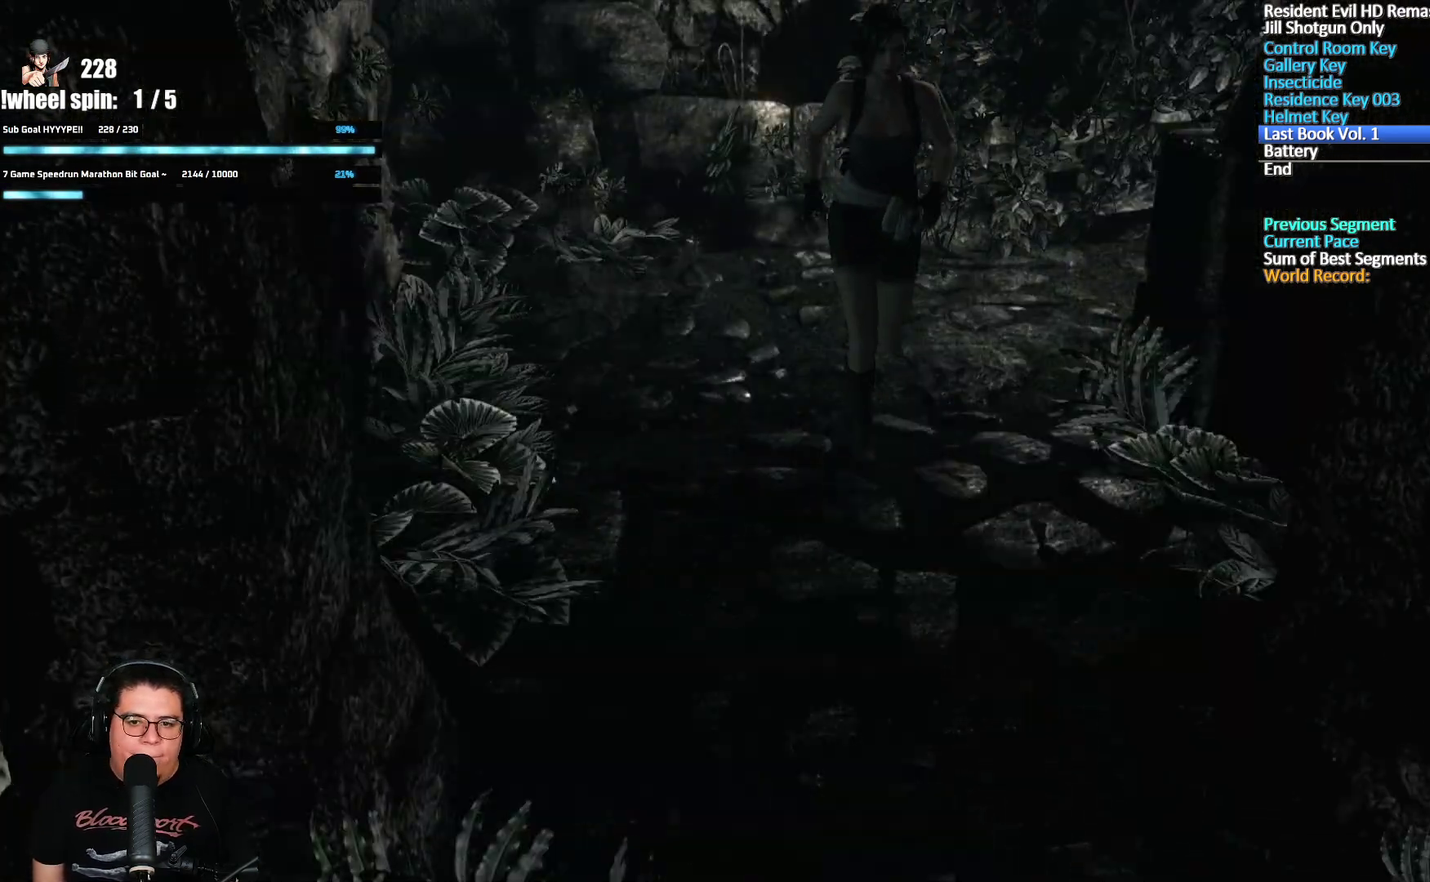
{"dt_ms": 500, "buttons": ["X", "DPAD_UP"], "left_stick": "center", "right_stick": "center", "events": [[100, "DPAD_RIGHT", "down"], [150, "DPAD_RIGHT", "up"]]}
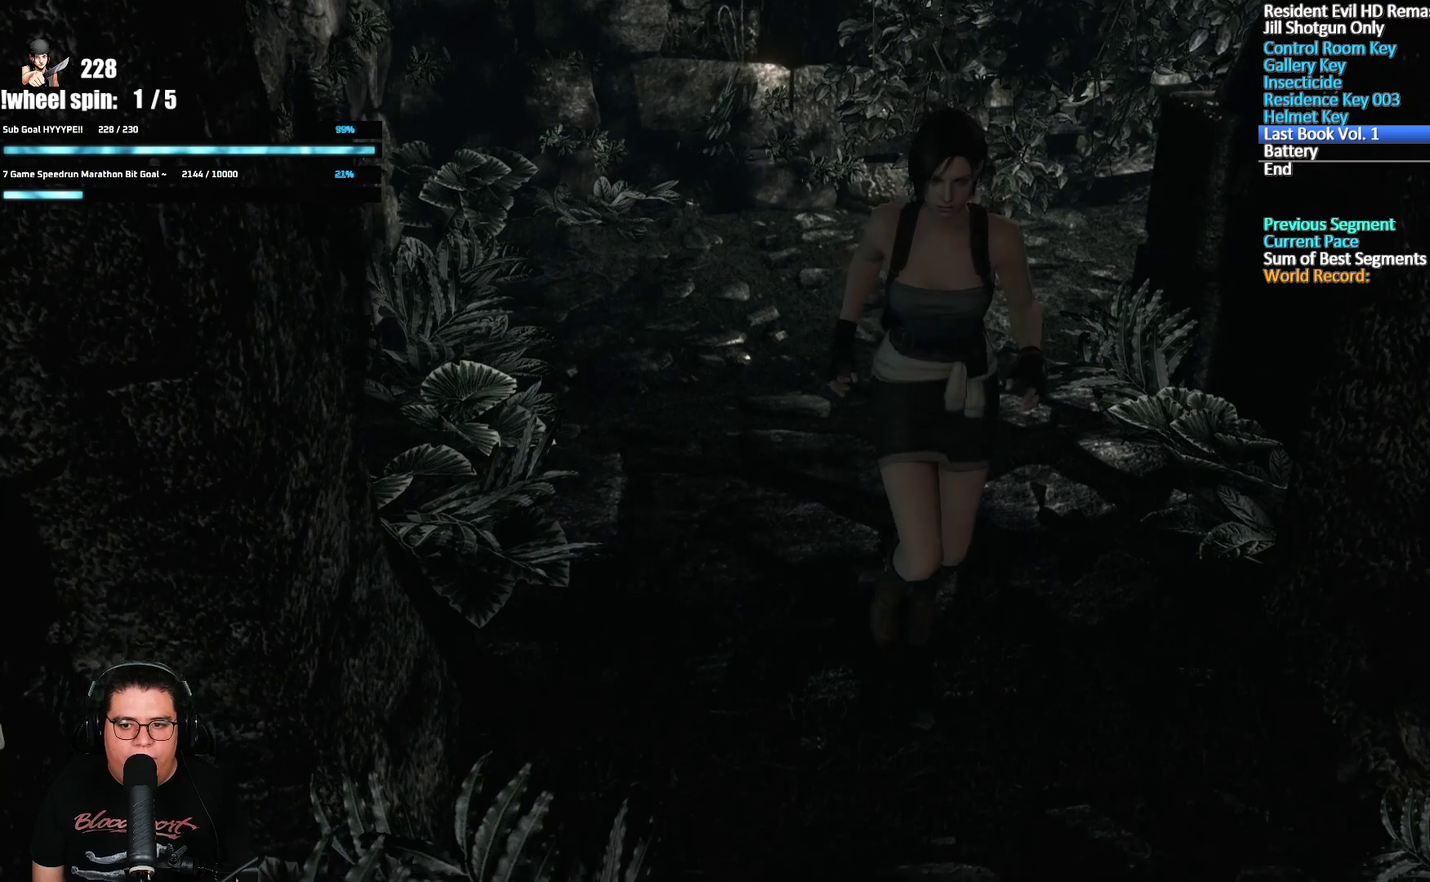
{"dt_ms": 500, "buttons": ["X", "DPAD_UP"], "left_stick": "center", "right_stick": "center", "events": []}
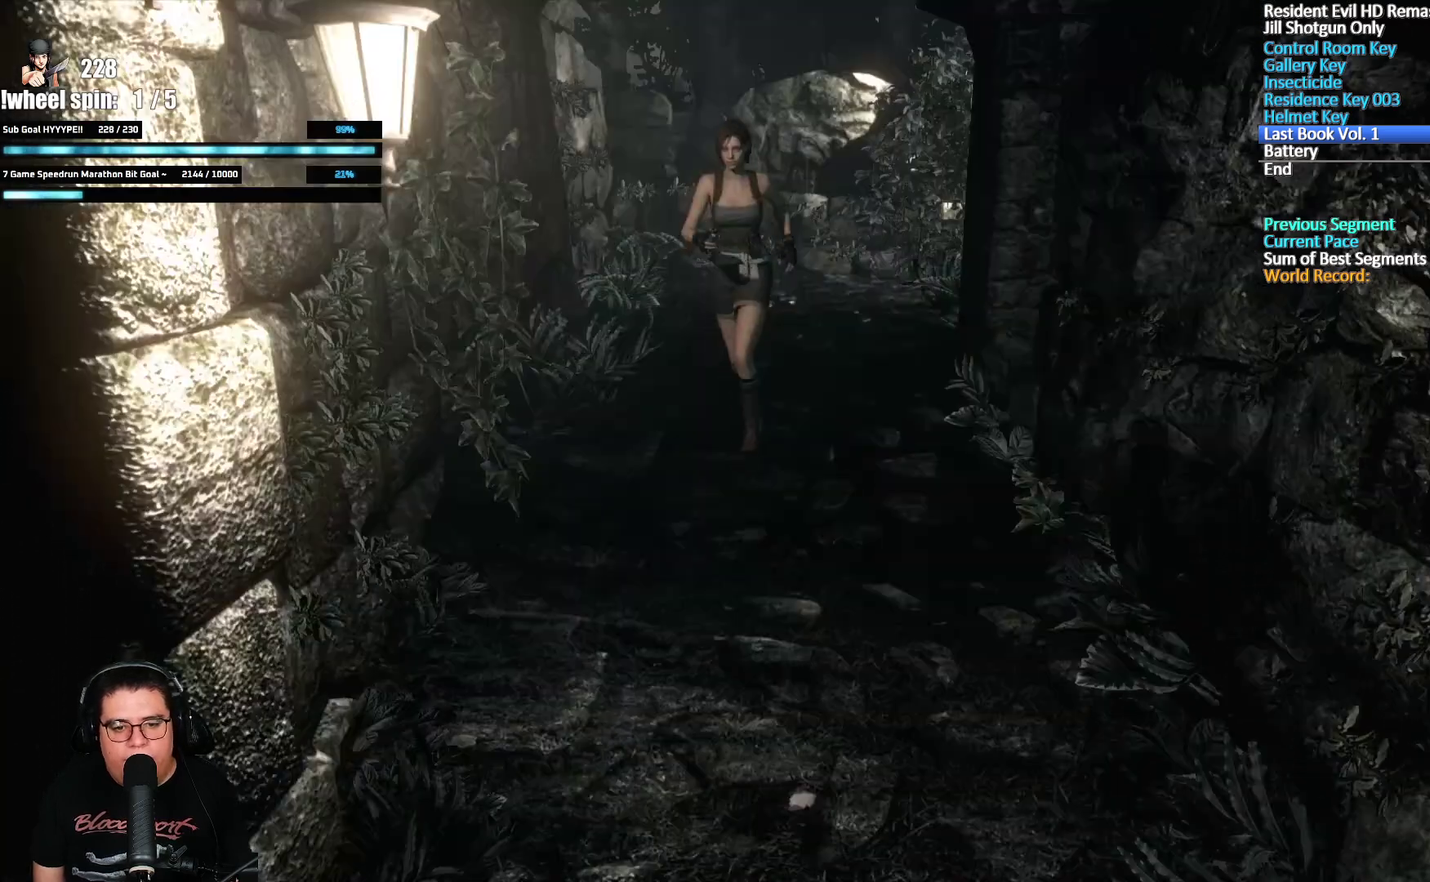
{"dt_ms": 500, "buttons": ["X", "DPAD_UP"], "left_stick": "center", "right_stick": "center", "events": []}
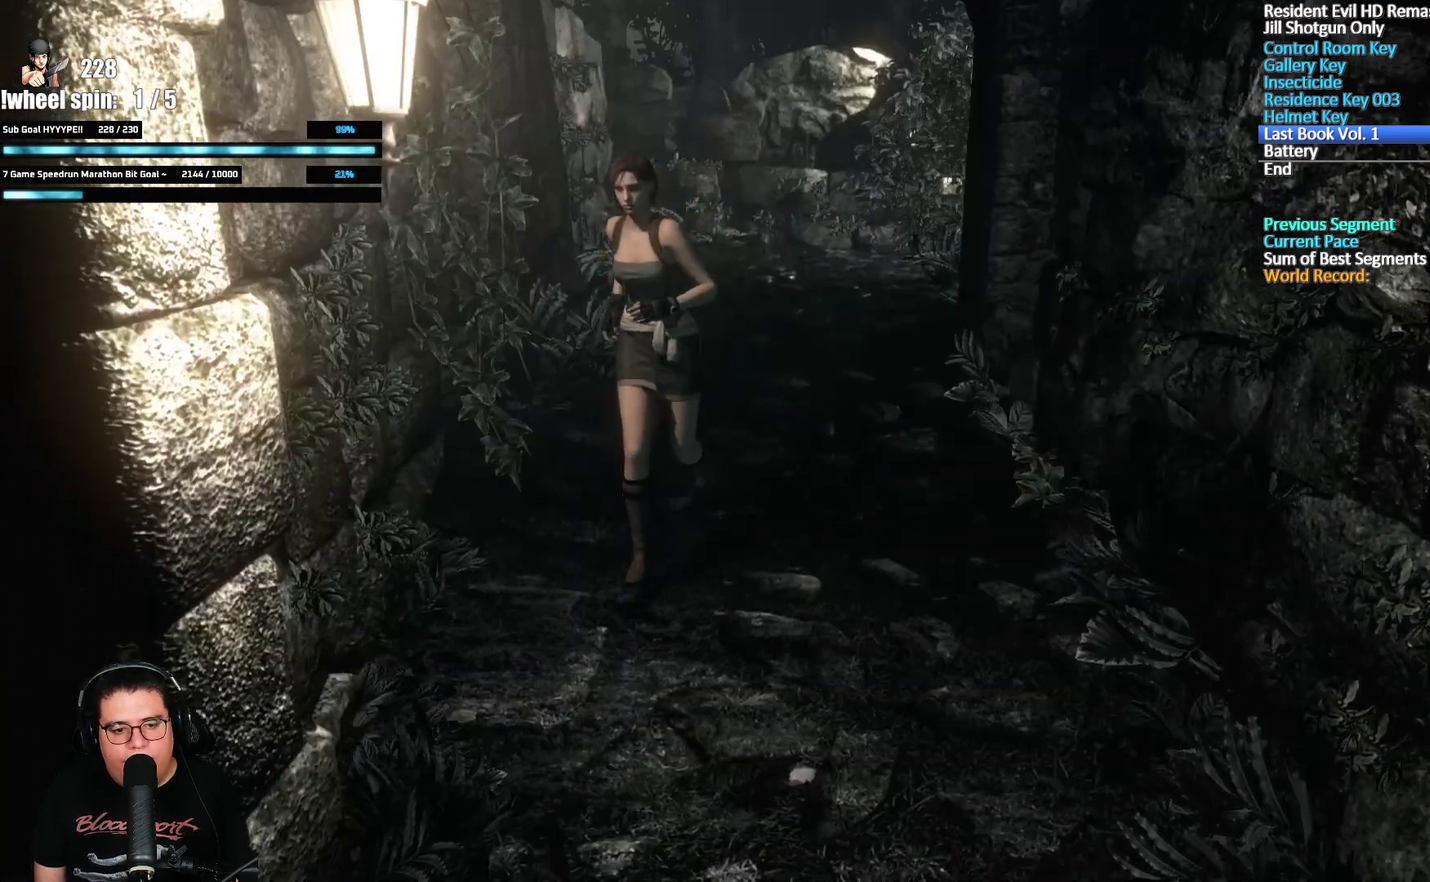
{"dt_ms": 500, "buttons": ["X", "DPAD_UP"], "left_stick": "center", "right_stick": "center", "events": []}
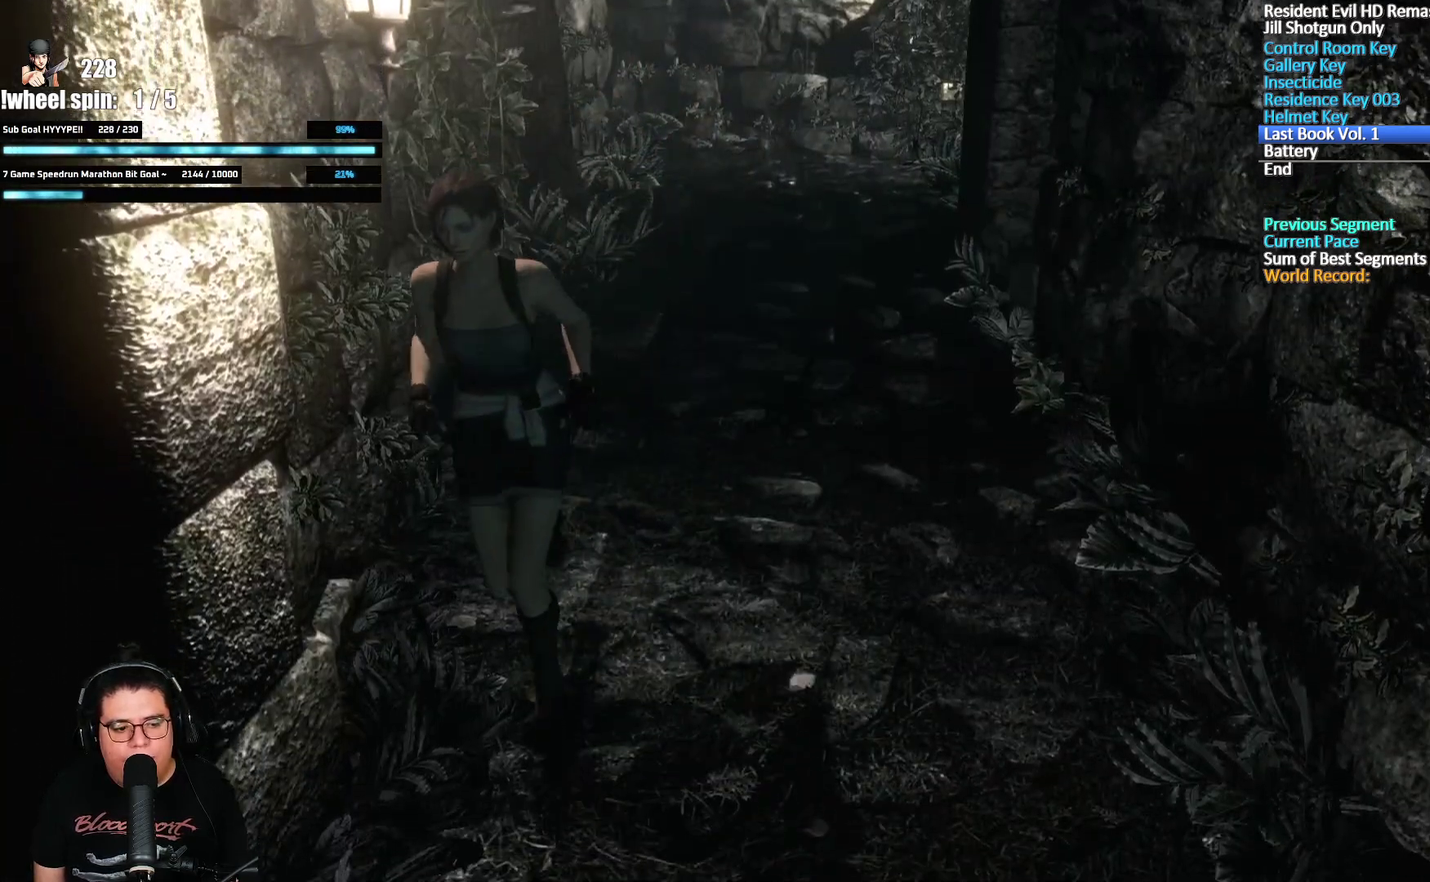
{"dt_ms": 500, "buttons": ["X", "DPAD_UP", "DPAD_RIGHT"], "left_stick": "center", "right_stick": "center", "events": [[350, "DPAD_RIGHT", "down"]]}
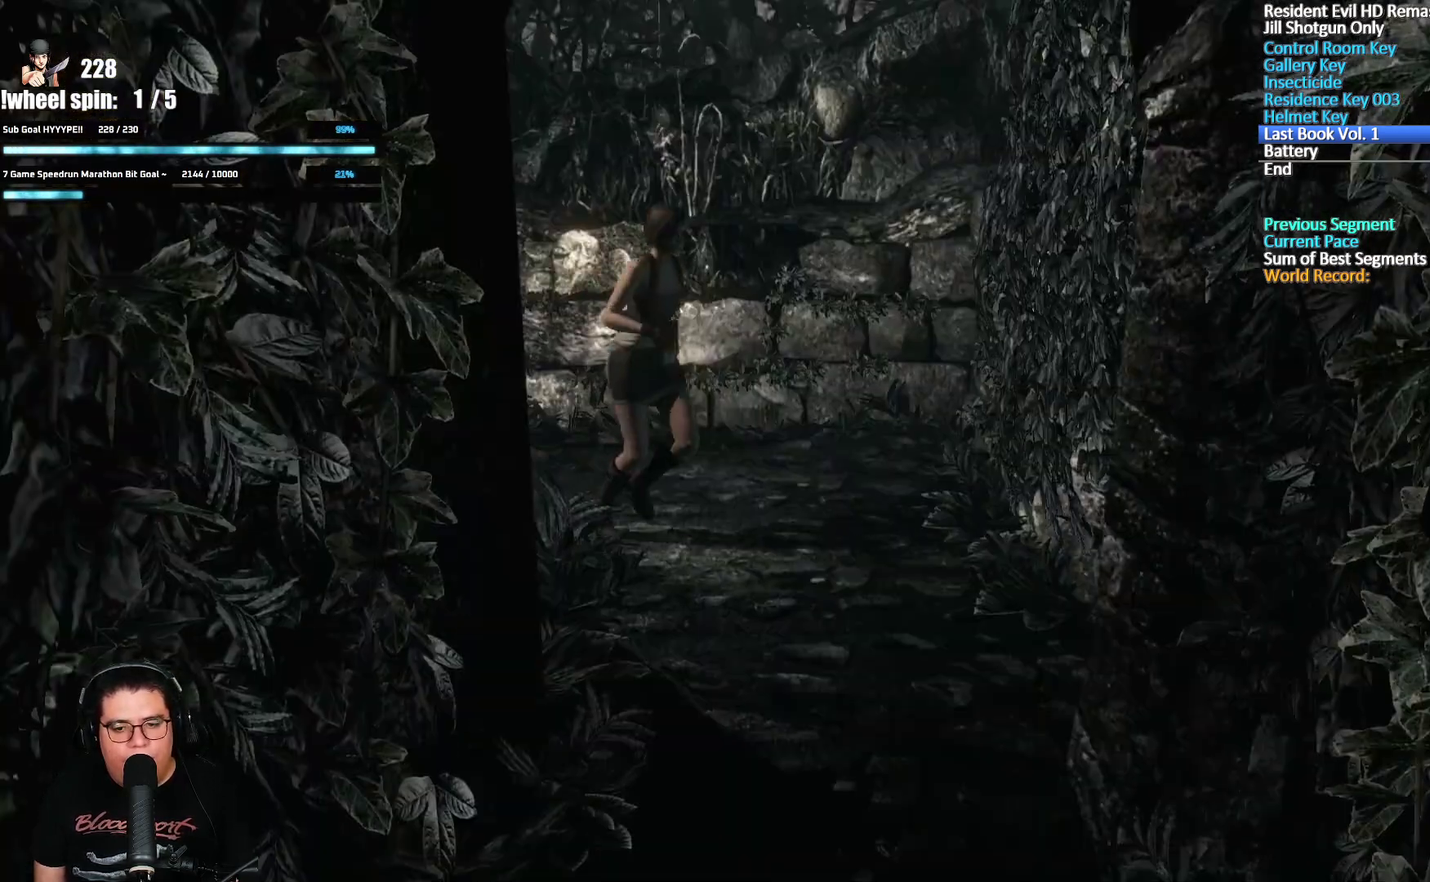
{"dt_ms": 500, "buttons": ["START"], "left_stick": "center", "right_stick": "center", "events": [[333, "DPAD_RIGHT", "up"], [333, "X", "up"], [350, "DPAD_UP", "up"], [433, "START", "down"]]}
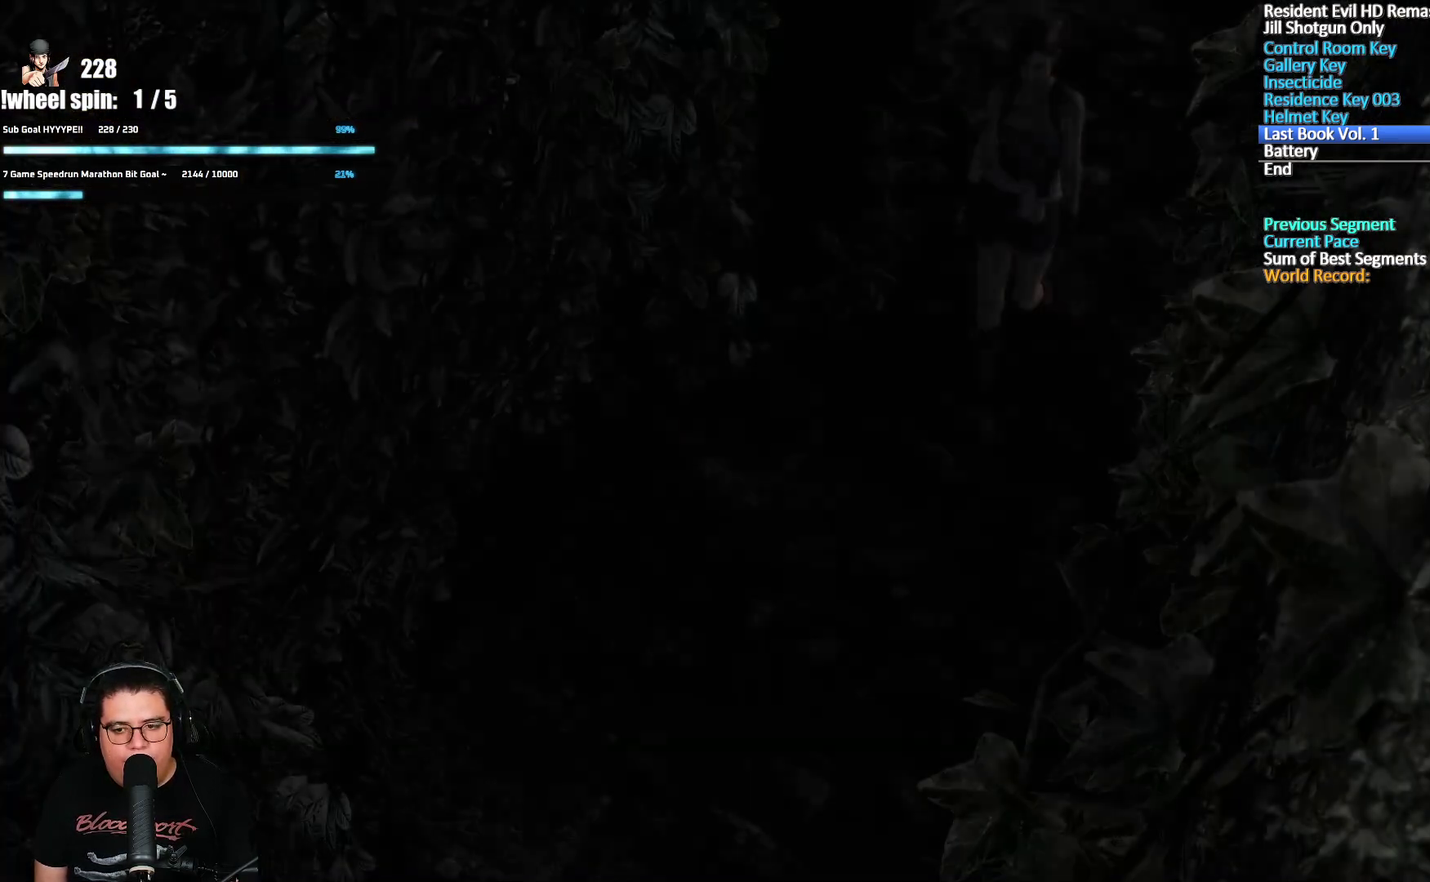
{"dt_ms": 1000, "buttons": ["X", "DPAD_UP"], "left_stick": "center", "right_stick": "center", "events": [[100, "START", "up"], [250, "left_stick", "down"], [817, "X", "down"], [850, "DPAD_UP", "down"], [917, "left_stick", "center"]]}
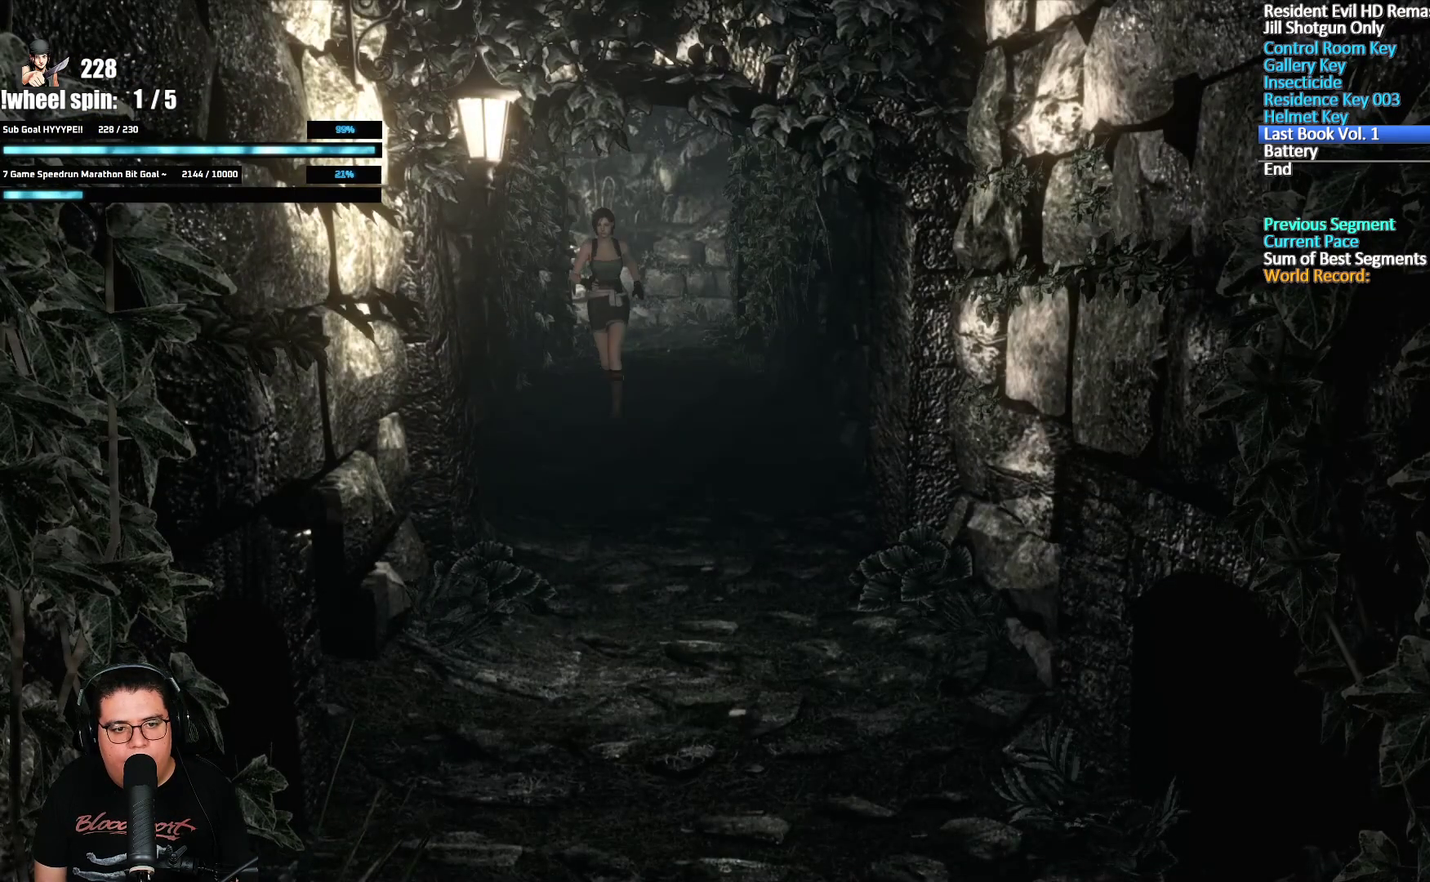
{"dt_ms": 500, "buttons": ["X", "DPAD_UP", "DPAD_RIGHT"], "left_stick": "center", "right_stick": "center", "events": [[133, "DPAD_LEFT", "down"], [267, "DPAD_LEFT", "up"], [500, "DPAD_RIGHT", "down"]]}
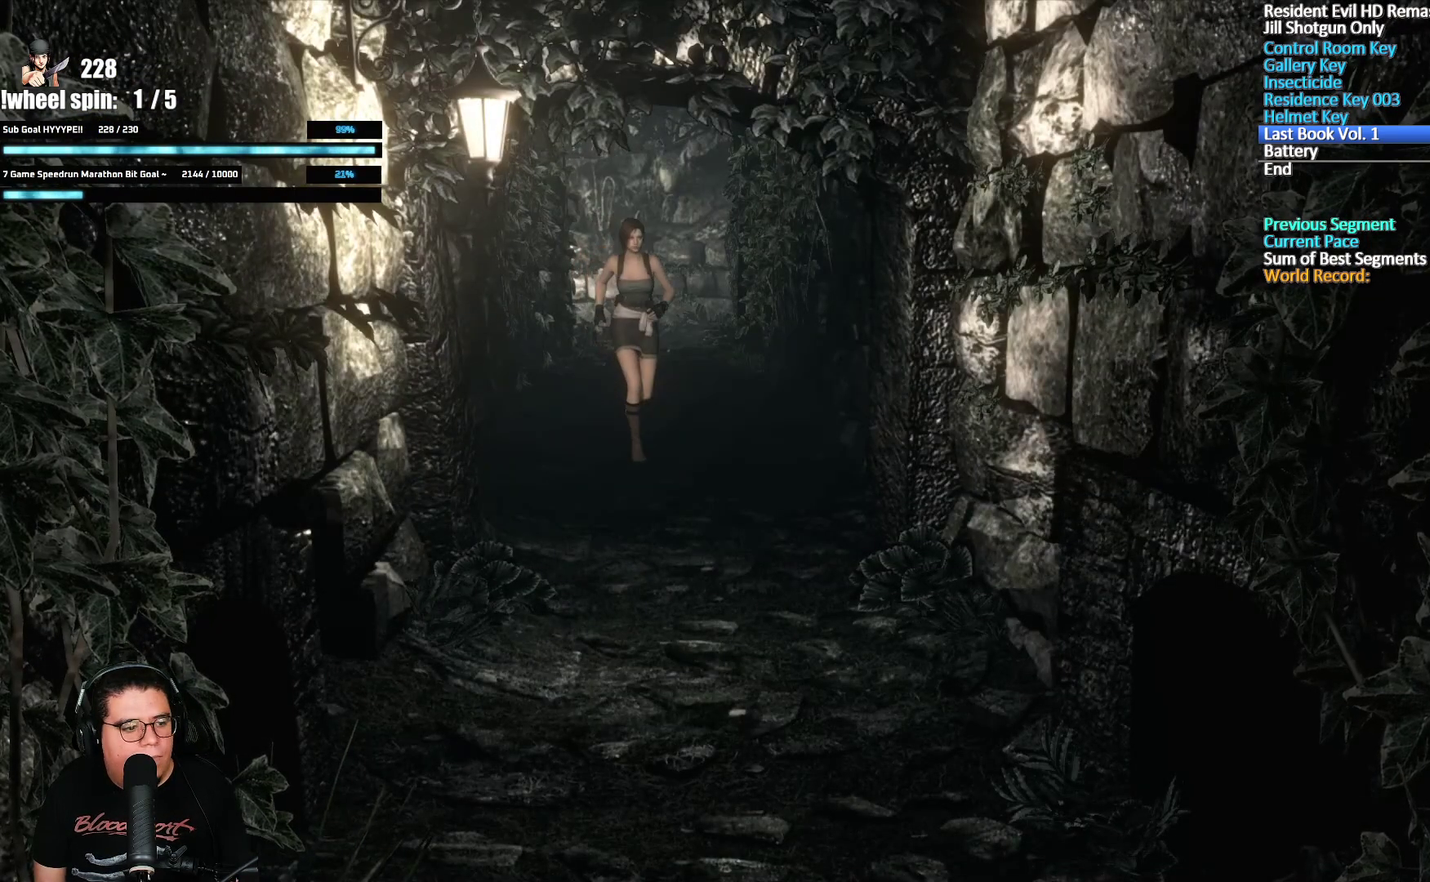
{"dt_ms": 500, "buttons": ["X", "DPAD_UP"], "left_stick": "center", "right_stick": "center", "events": [[67, "DPAD_RIGHT", "up"]]}
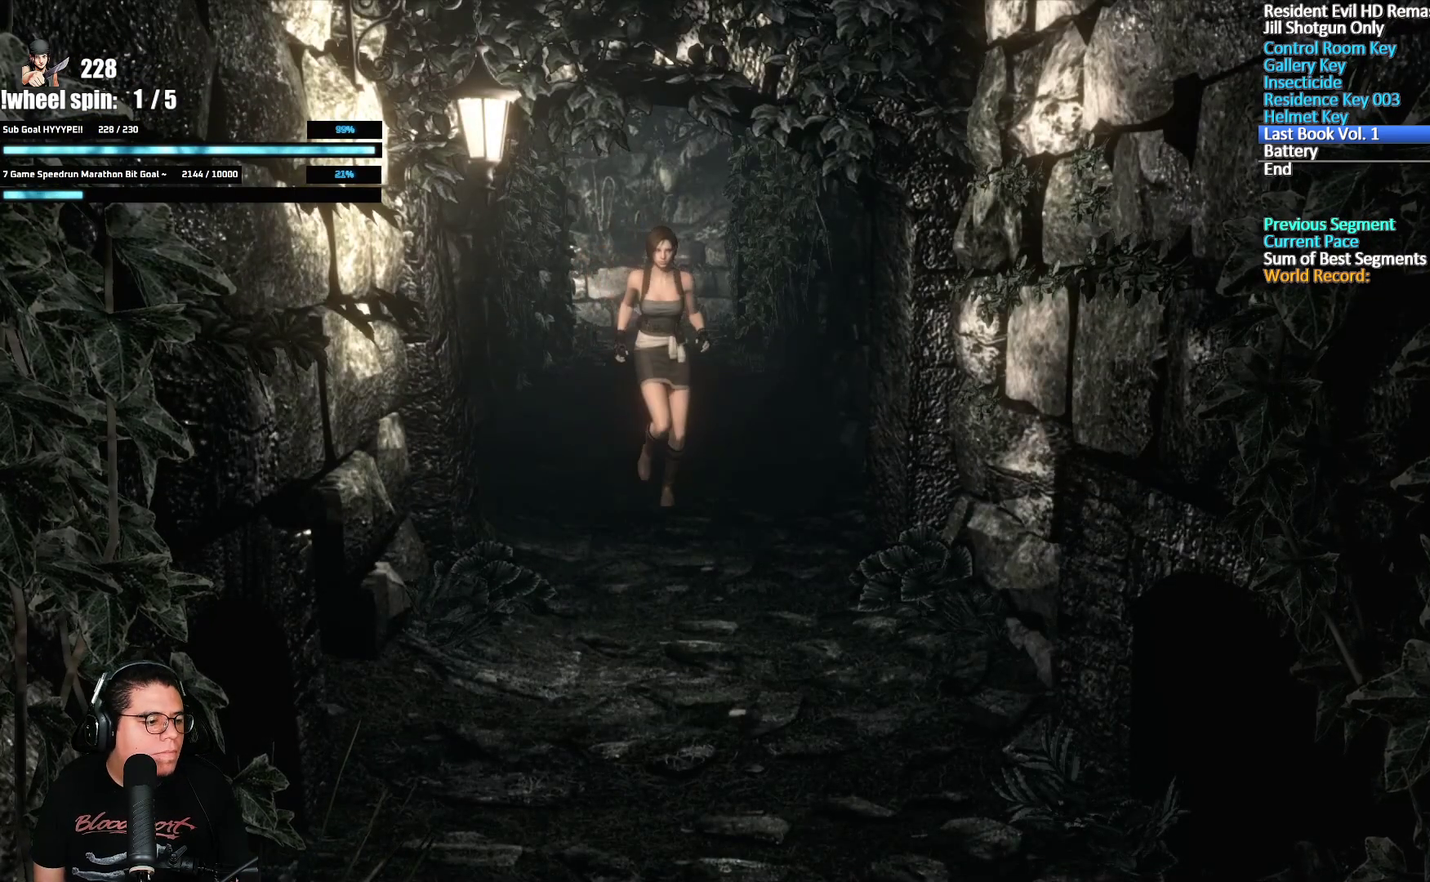
{"dt_ms": 500, "buttons": ["X", "DPAD_UP"], "left_stick": "center", "right_stick": "center", "events": []}
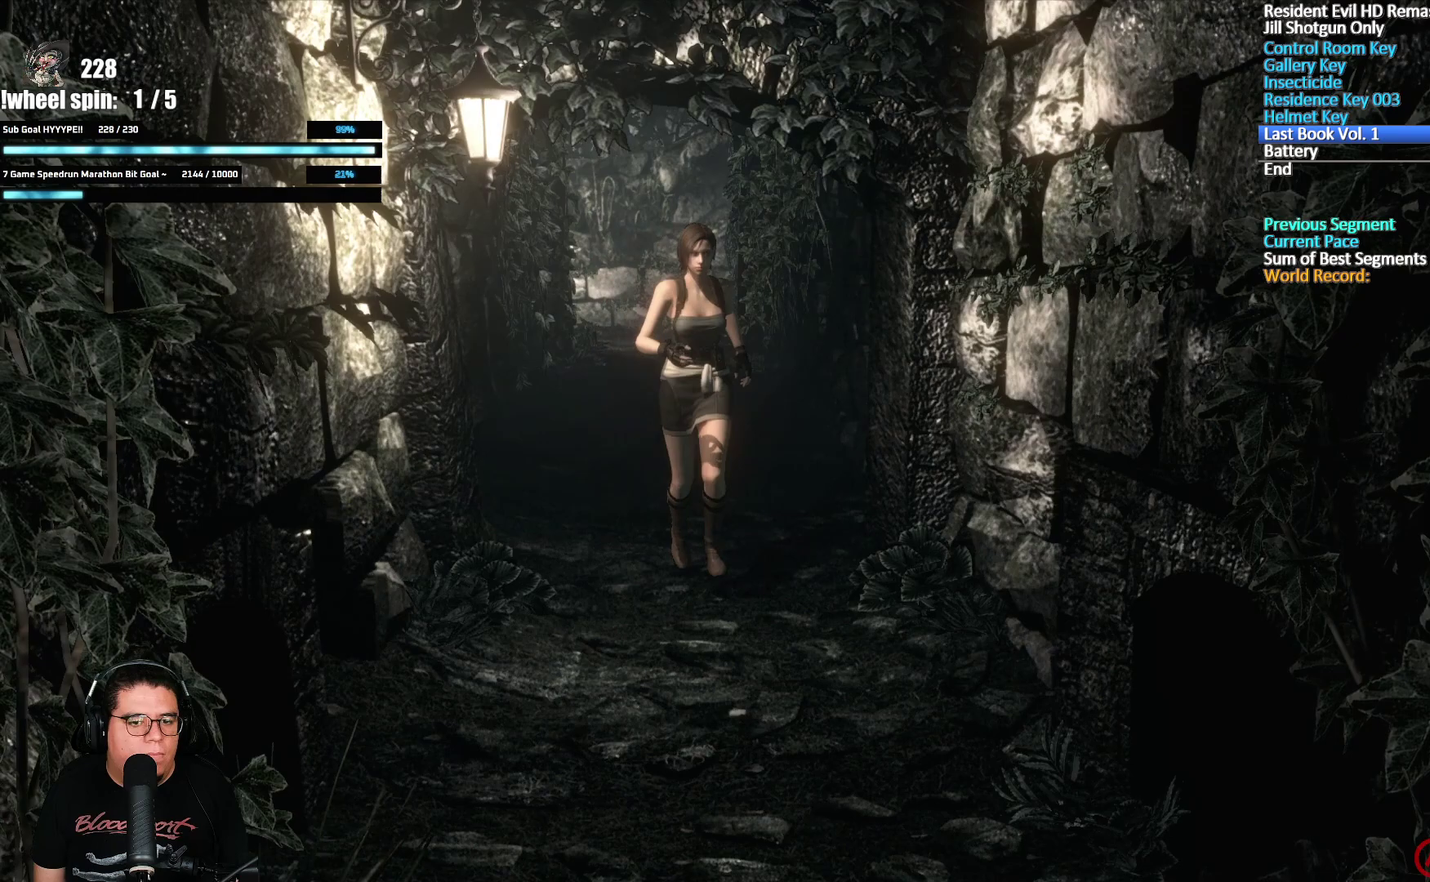
{"dt_ms": 500, "buttons": ["X", "DPAD_UP"], "left_stick": "center", "right_stick": "center", "events": []}
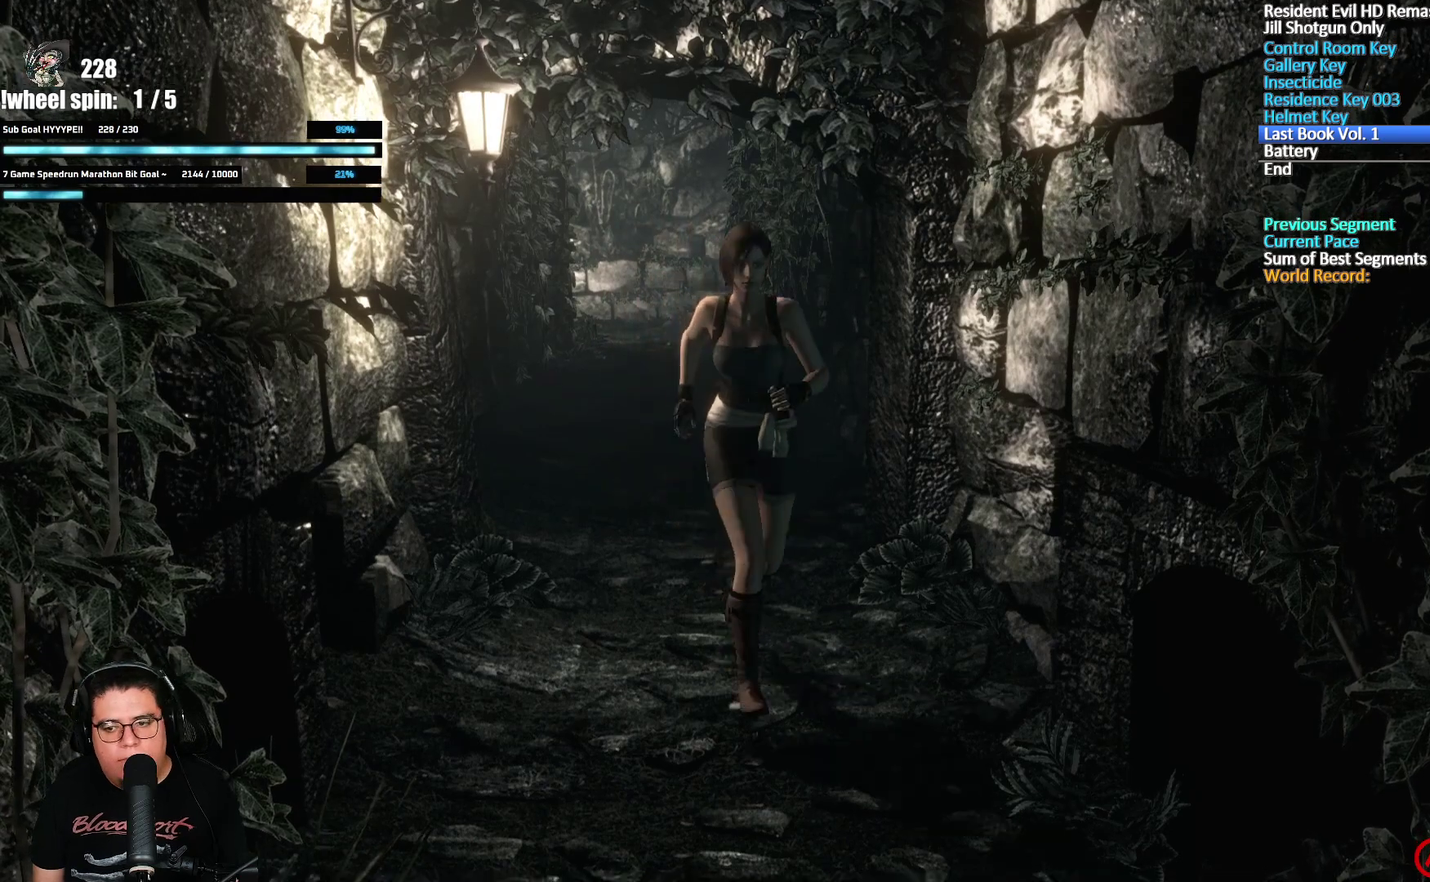
{"dt_ms": 500, "buttons": ["X", "DPAD_UP"], "left_stick": "center", "right_stick": "center", "events": []}
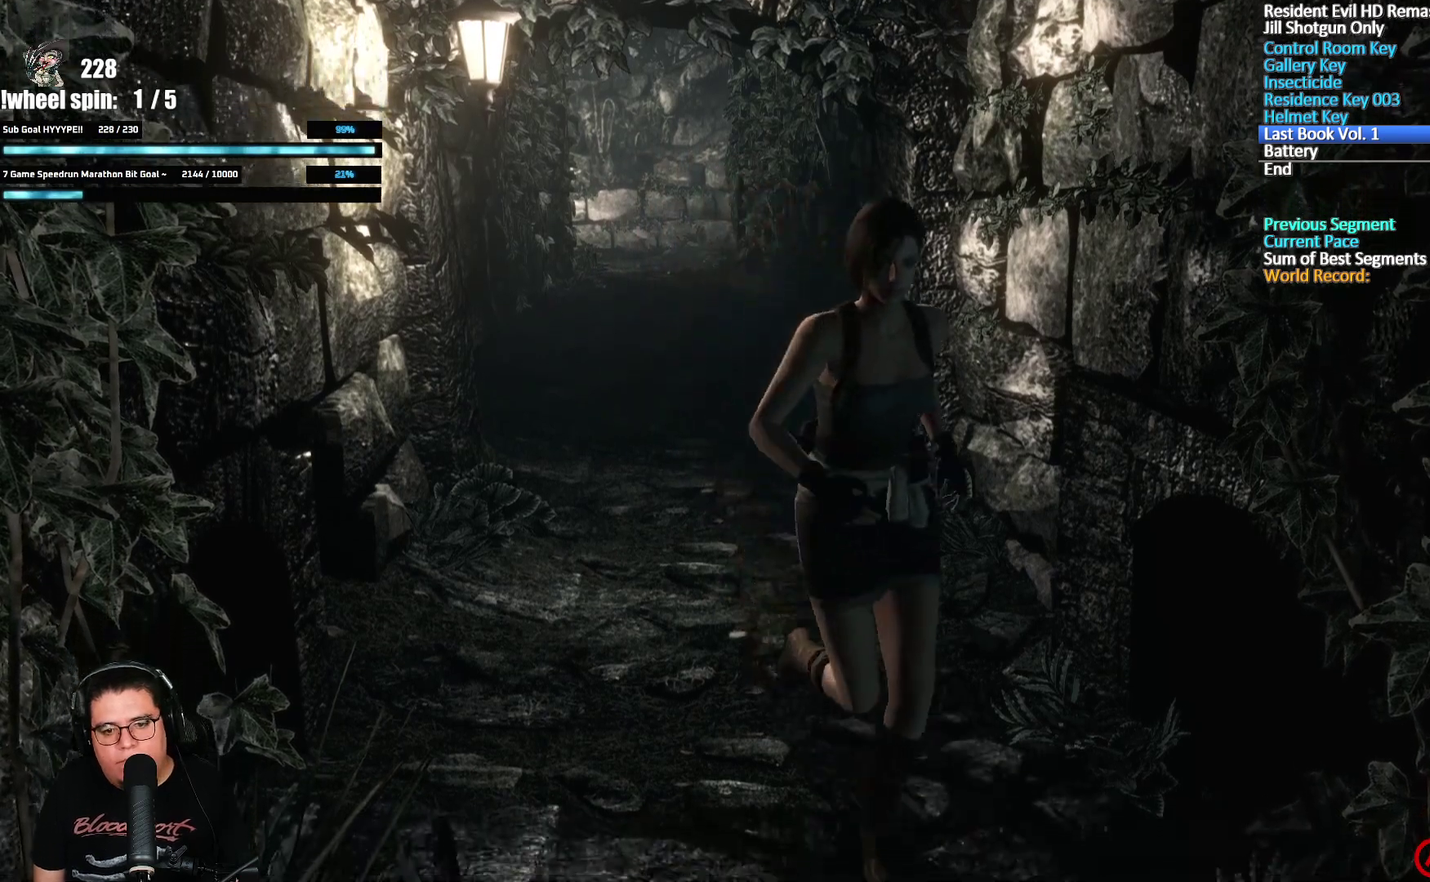
{"dt_ms": 500, "buttons": ["X", "DPAD_UP", "DPAD_LEFT"], "left_stick": "center", "right_stick": "center", "events": [[500, "DPAD_LEFT", "down"]]}
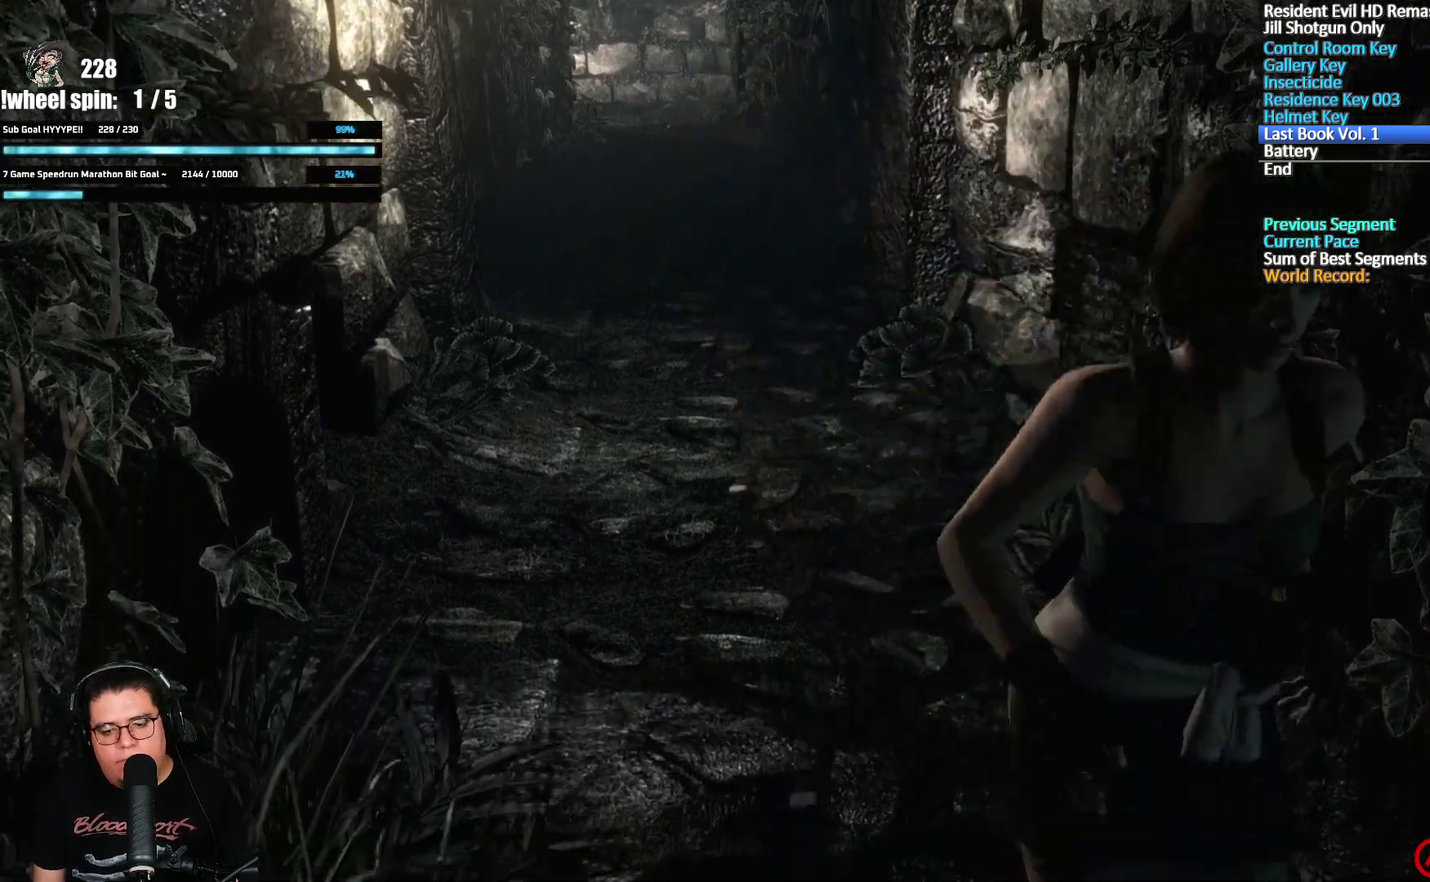
{"dt_ms": 500, "buttons": ["X", "DPAD_UP"], "left_stick": "center", "right_stick": "center", "events": [[433, "DPAD_LEFT", "up"]]}
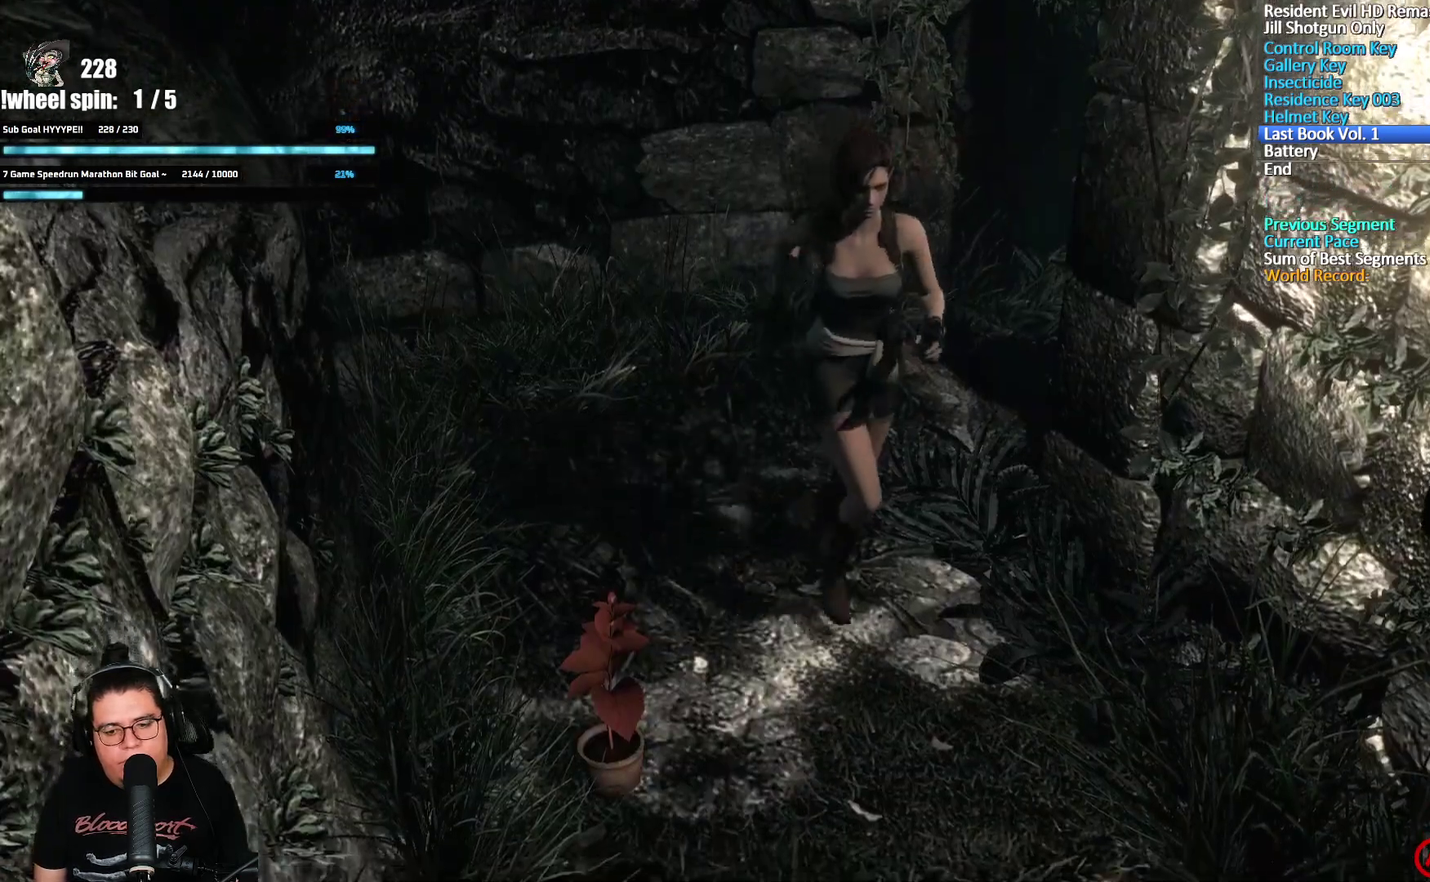
{"dt_ms": 500, "buttons": ["A", "X", "DPAD_UP"], "left_stick": "center", "right_stick": "center", "events": [[450, "A", "down"]]}
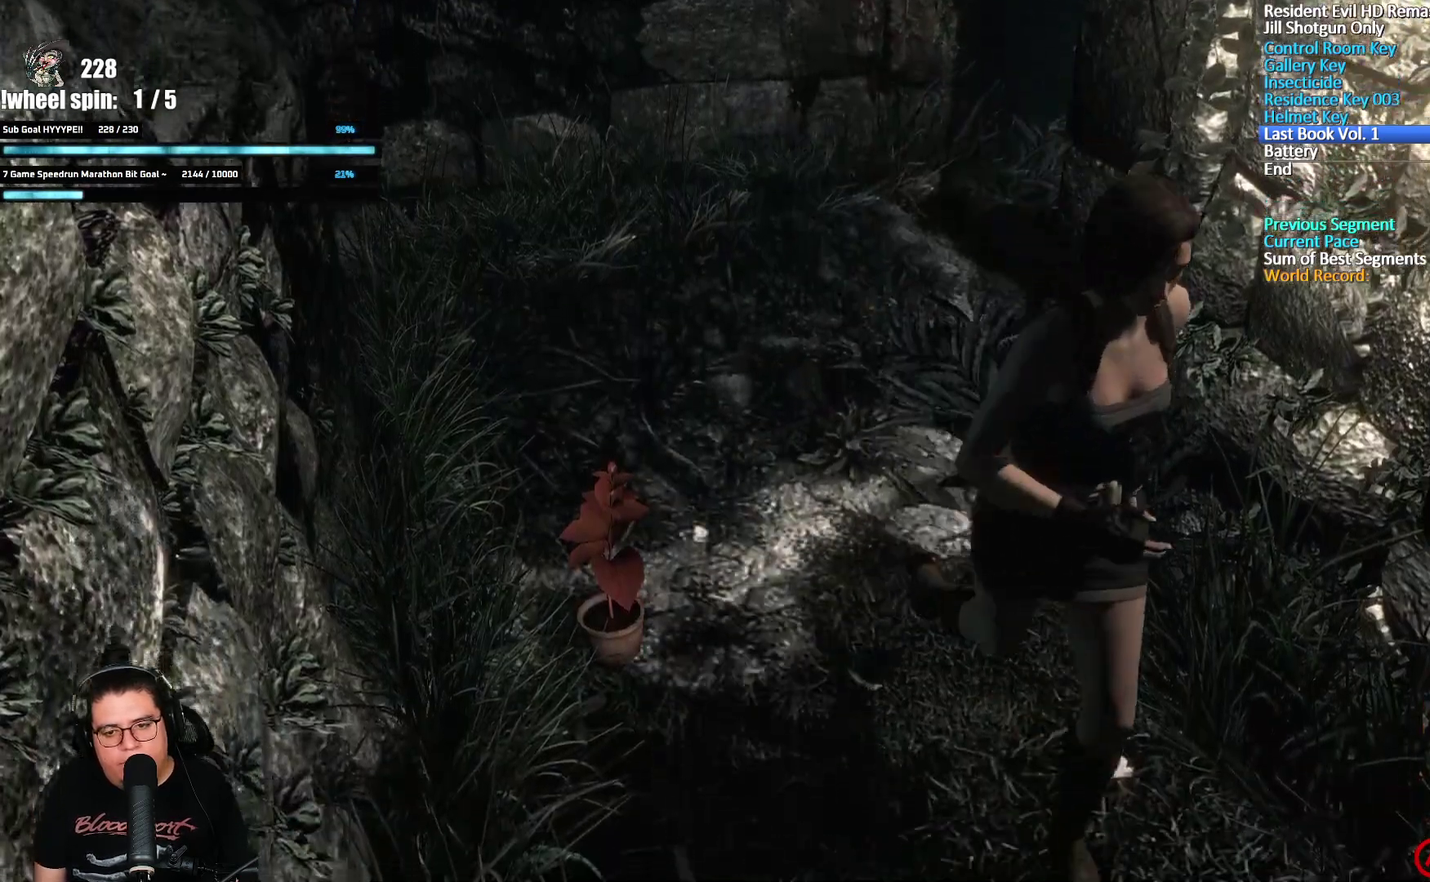
{"dt_ms": 500, "buttons": ["A", "X", "DPAD_UP"], "left_stick": "center", "right_stick": "center", "events": []}
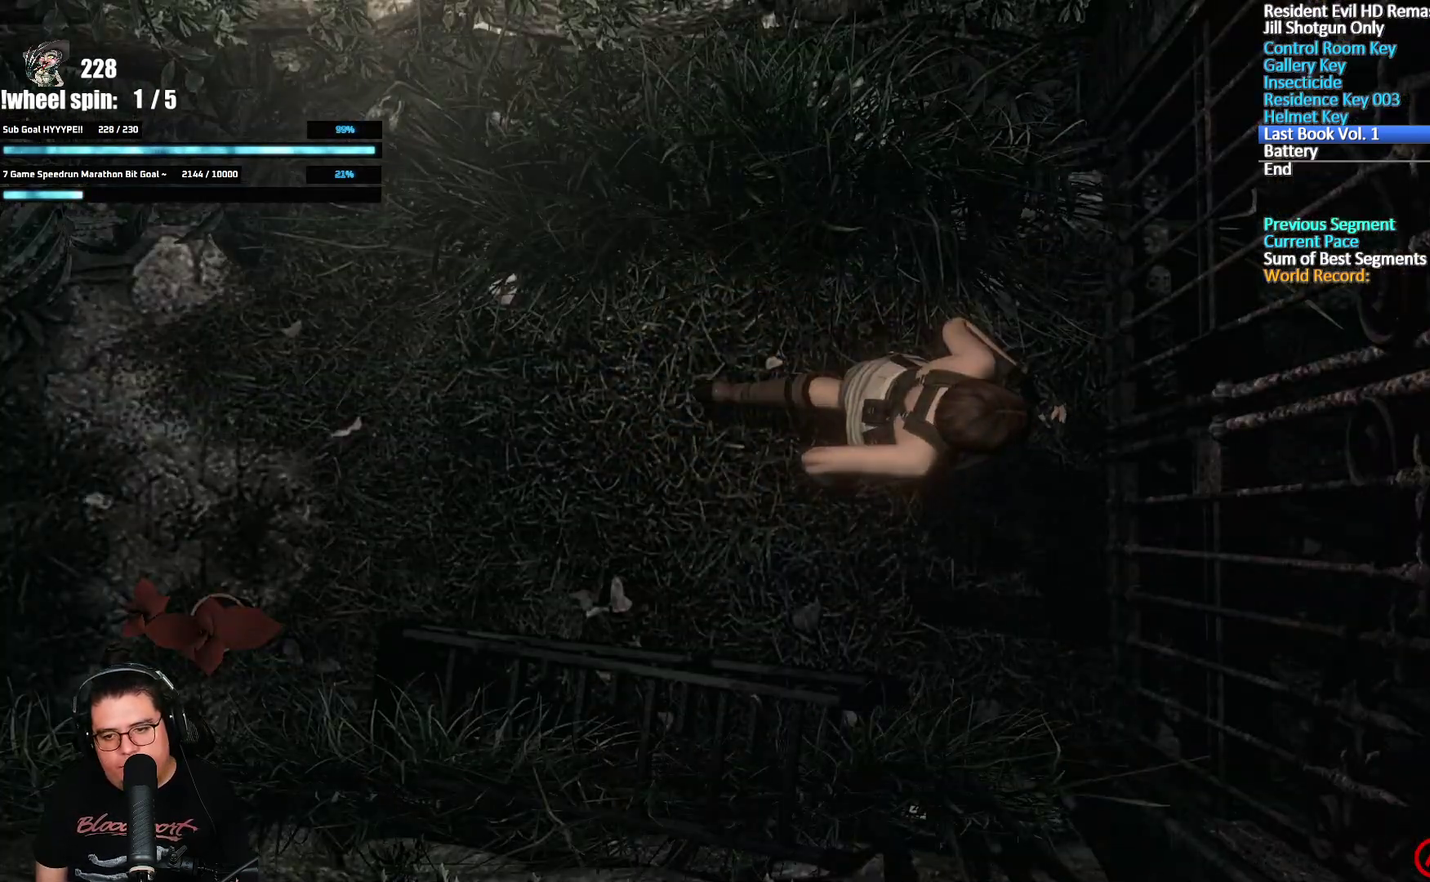
{"dt_ms": 500, "buttons": ["A", "X", "DPAD_UP"], "left_stick": "center", "right_stick": "center", "events": []}
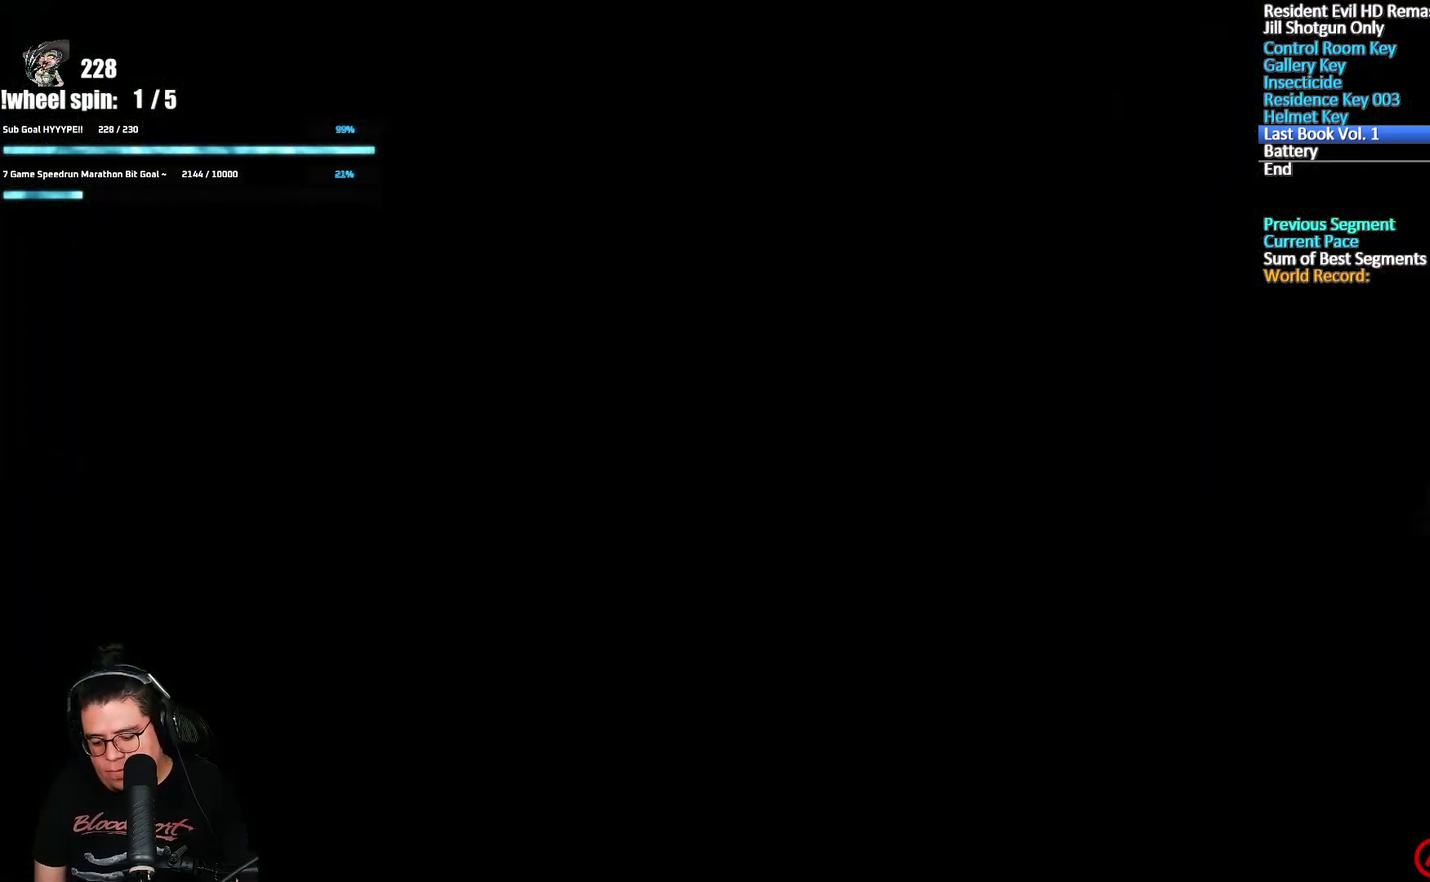
{"dt_ms": 500, "buttons": ["A", "X", "DPAD_UP"], "left_stick": "center", "right_stick": "center", "events": []}
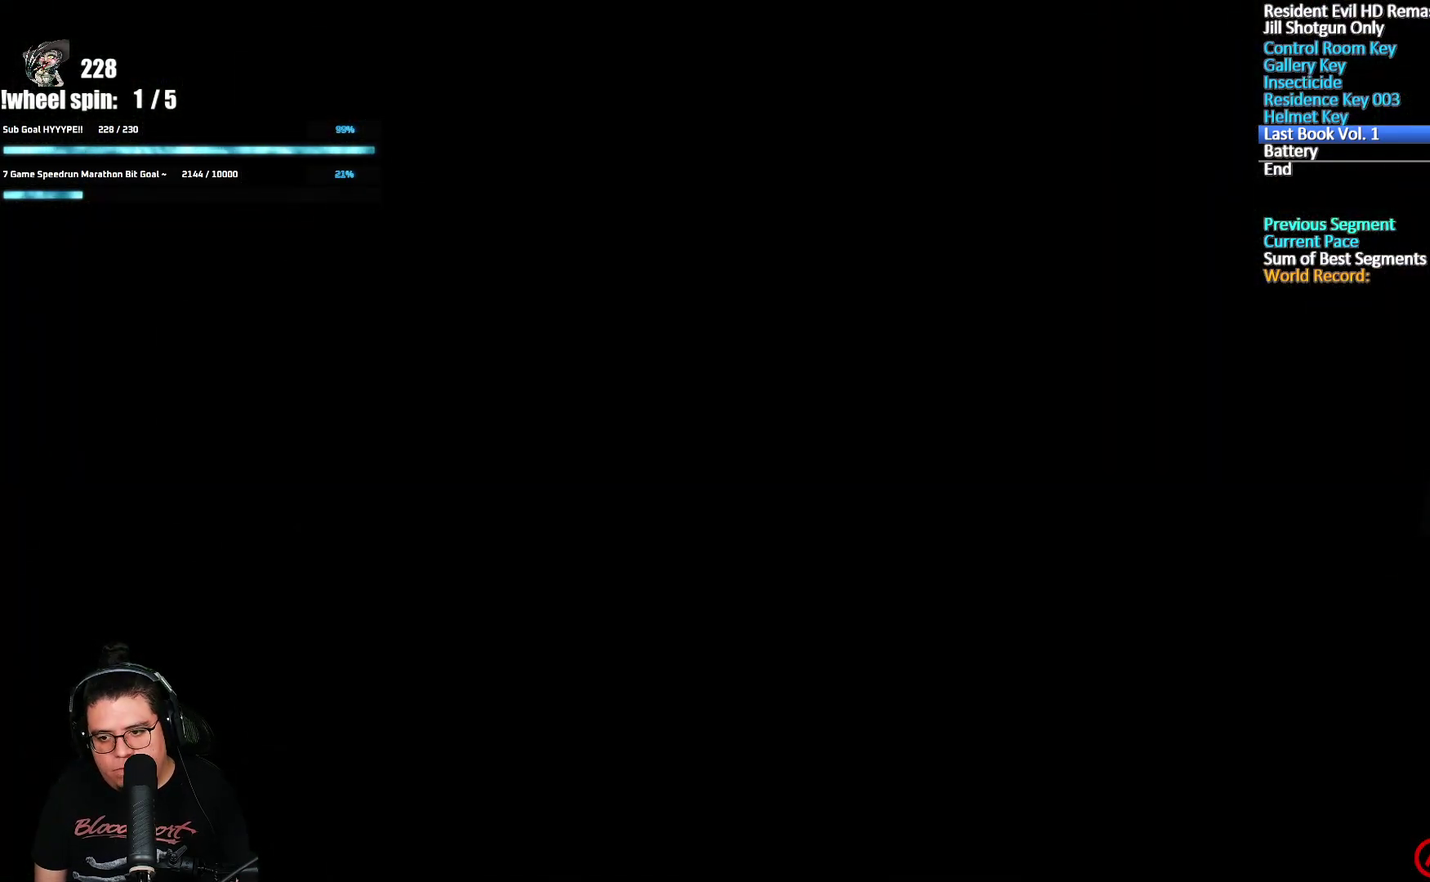
{"dt_ms": 500, "buttons": ["A", "X", "DPAD_UP"], "left_stick": "center", "right_stick": "center", "events": []}
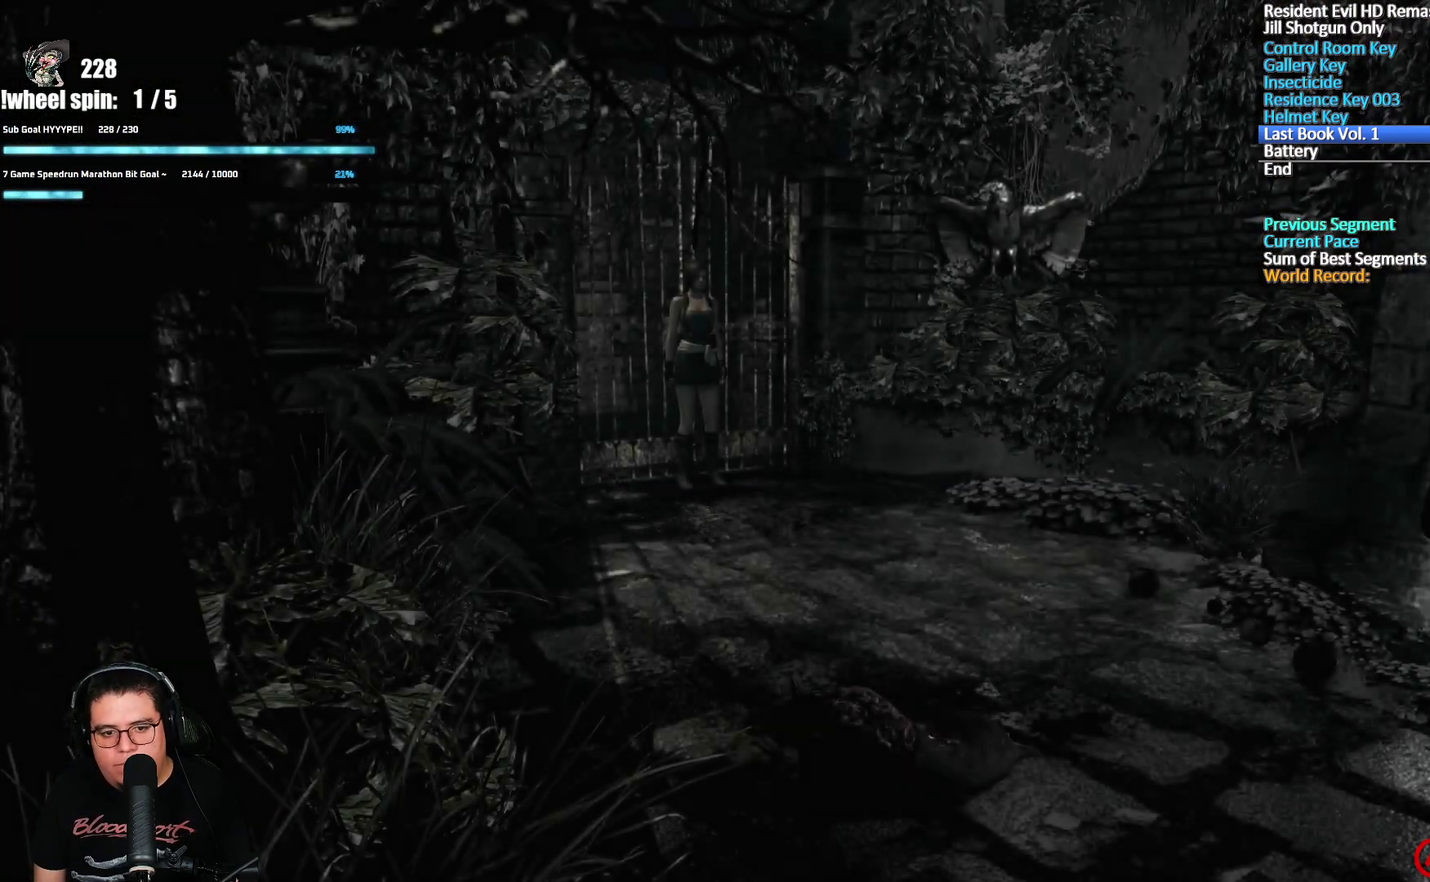
{"dt_ms": 500, "buttons": ["A", "X", "DPAD_UP"], "left_stick": "center", "right_stick": "center", "events": []}
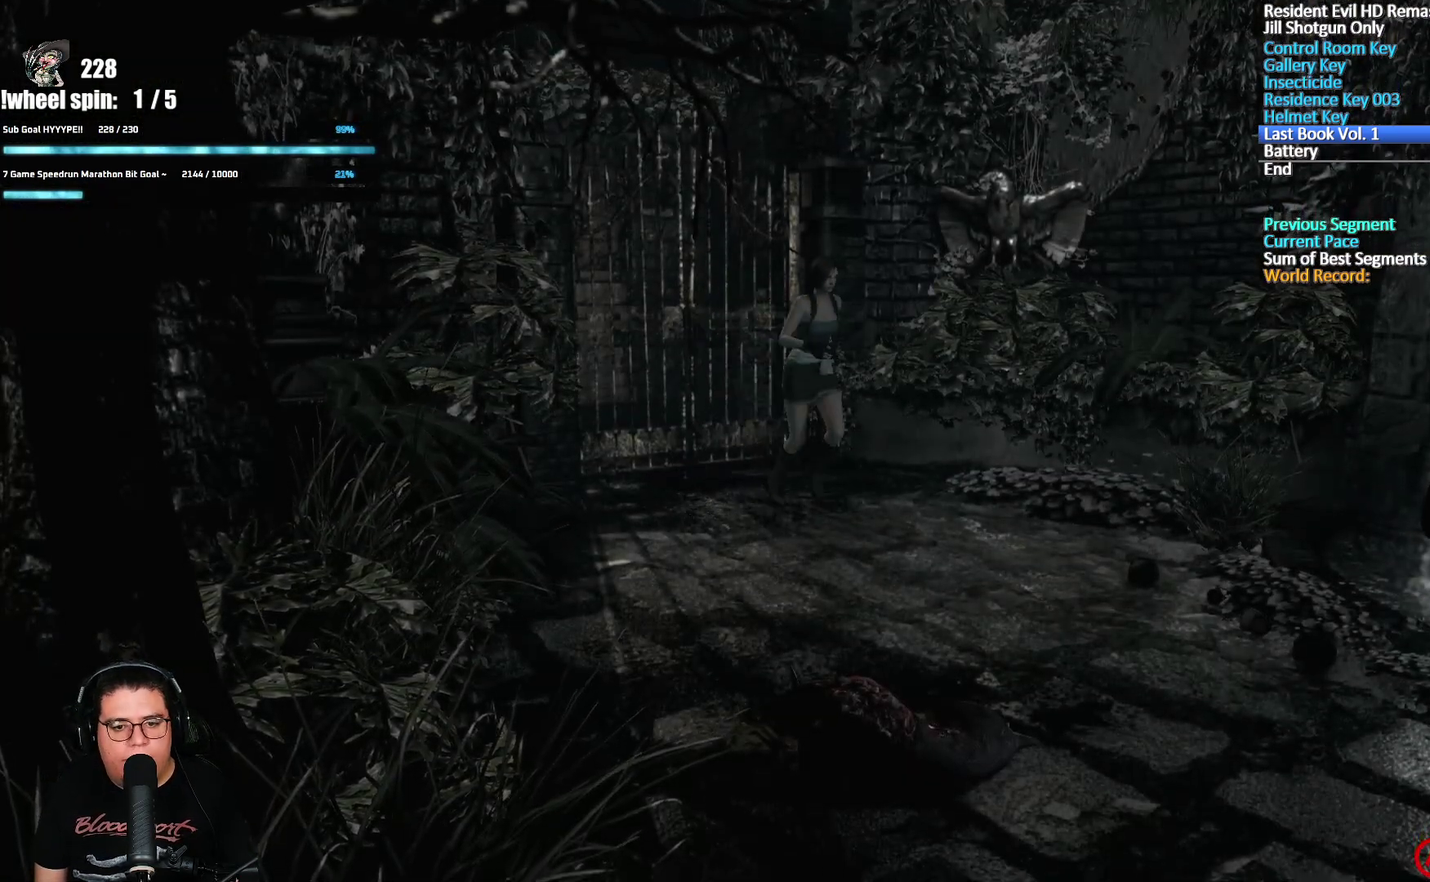
{"dt_ms": 500, "buttons": ["A", "X", "DPAD_UP"], "left_stick": "center", "right_stick": "center", "events": []}
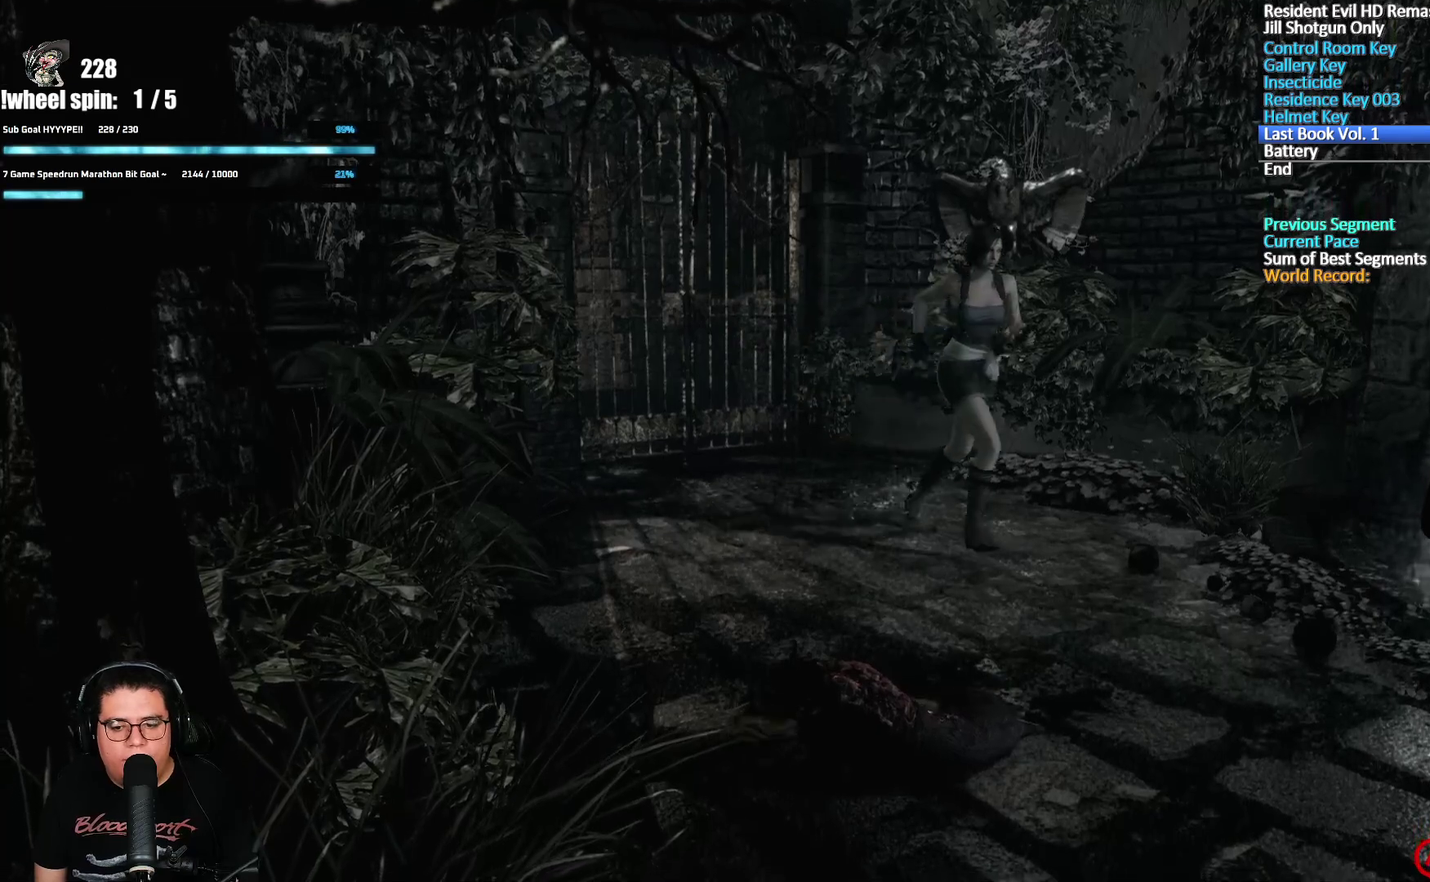
{"dt_ms": 500, "buttons": ["A", "X", "DPAD_UP"], "left_stick": "center", "right_stick": "center", "events": []}
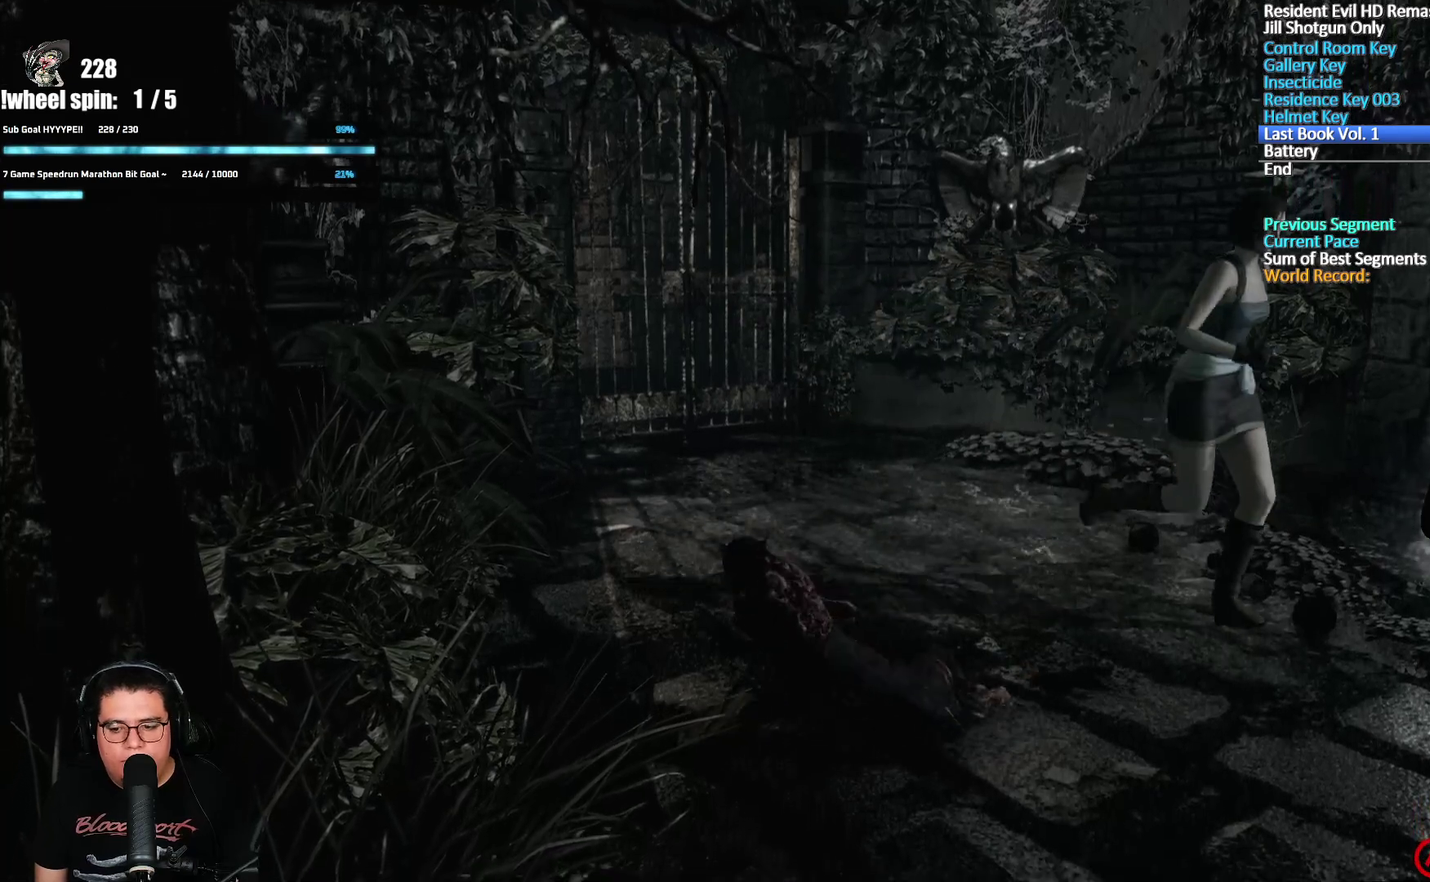
{"dt_ms": 500, "buttons": ["A", "X", "DPAD_UP"], "left_stick": "center", "right_stick": "center", "events": []}
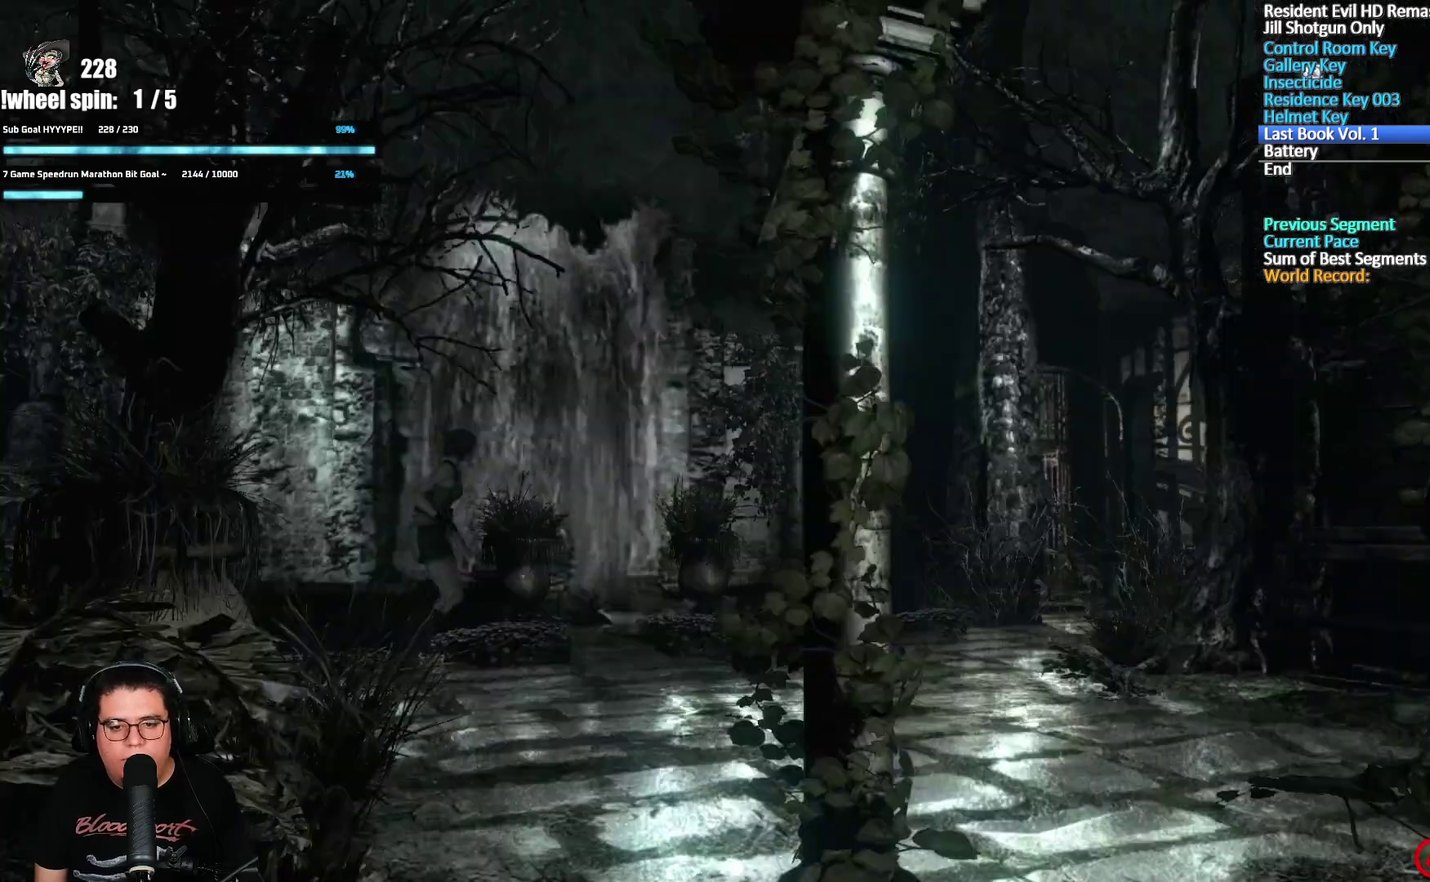
{"dt_ms": 500, "buttons": ["A", "X", "DPAD_UP"], "left_stick": "center", "right_stick": "center", "events": []}
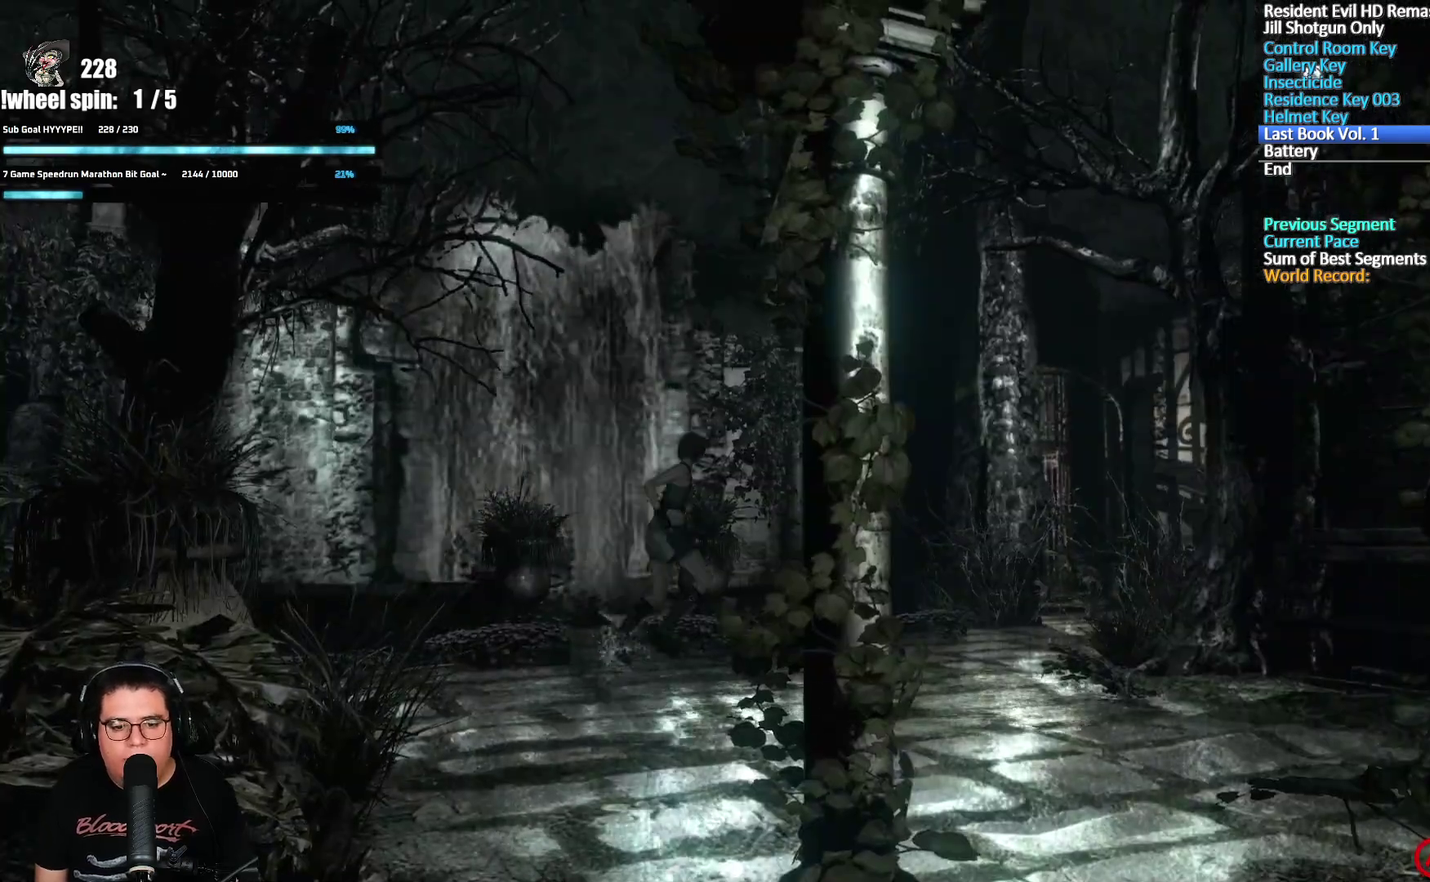
{"dt_ms": 500, "buttons": ["A", "X", "DPAD_UP"], "left_stick": "center", "right_stick": "center", "events": []}